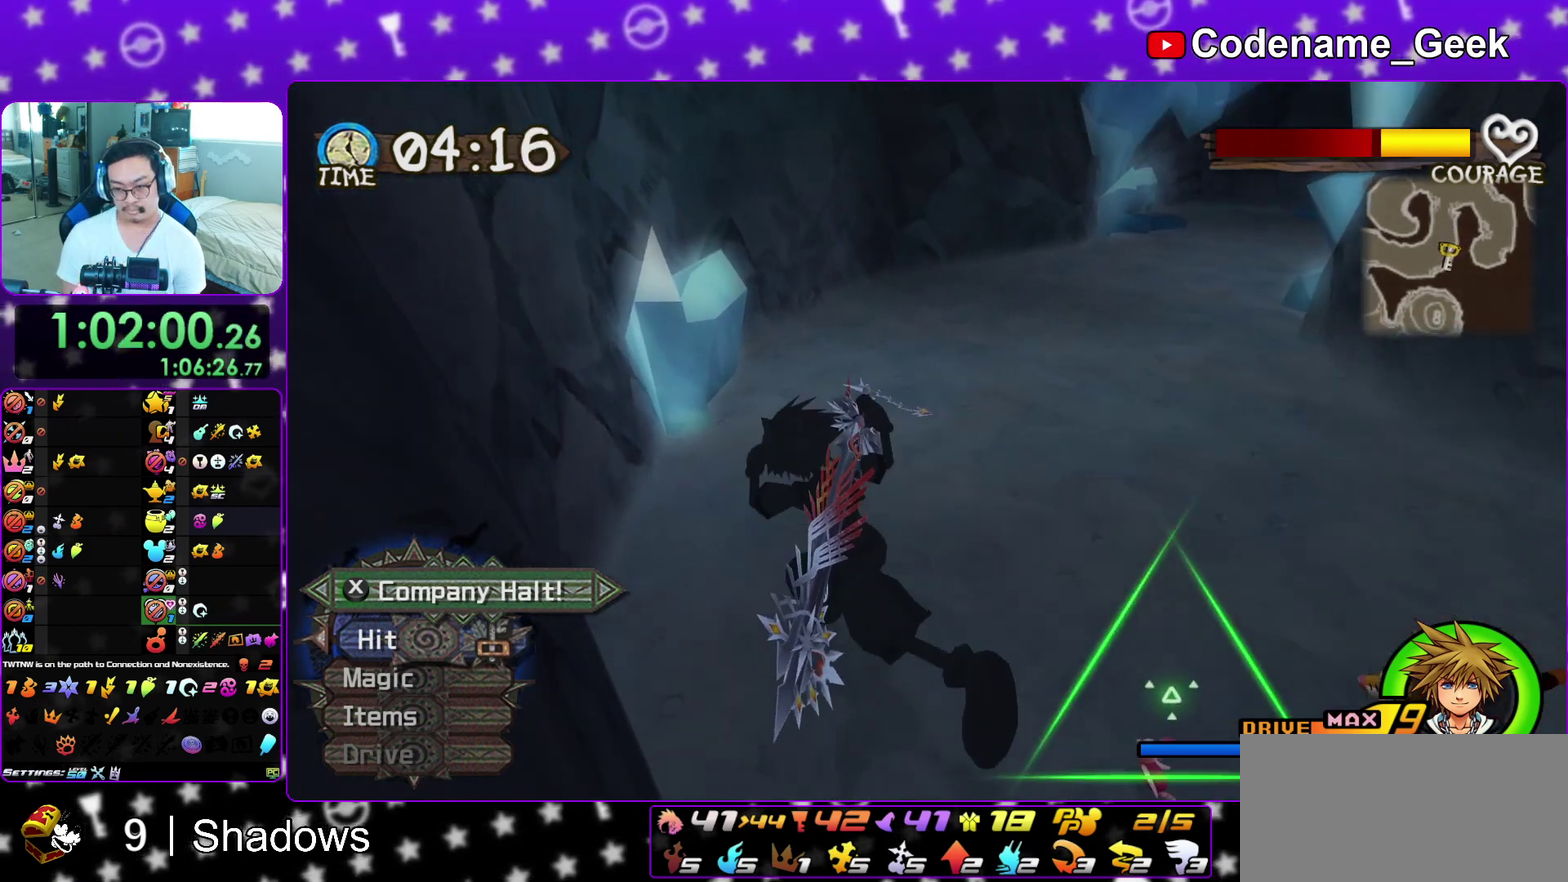
Gameplay with a controller (Nintendo layout); each line is a JSON object with the inputs held at the frame after it (dt_ms = milliseconds from this image to that frame). "events" lists button and stick changes between this image and that frame as [ms after this image, input, new state], when the widget could be followed in between. This overlay highlights the sticks when they move; stick clicks (L3 R3) are not distinguishable. Not read: L3 R3 SELECT START.
{"dt_ms": 300, "buttons": [], "left_stick": "up-right", "right_stick": "center"}
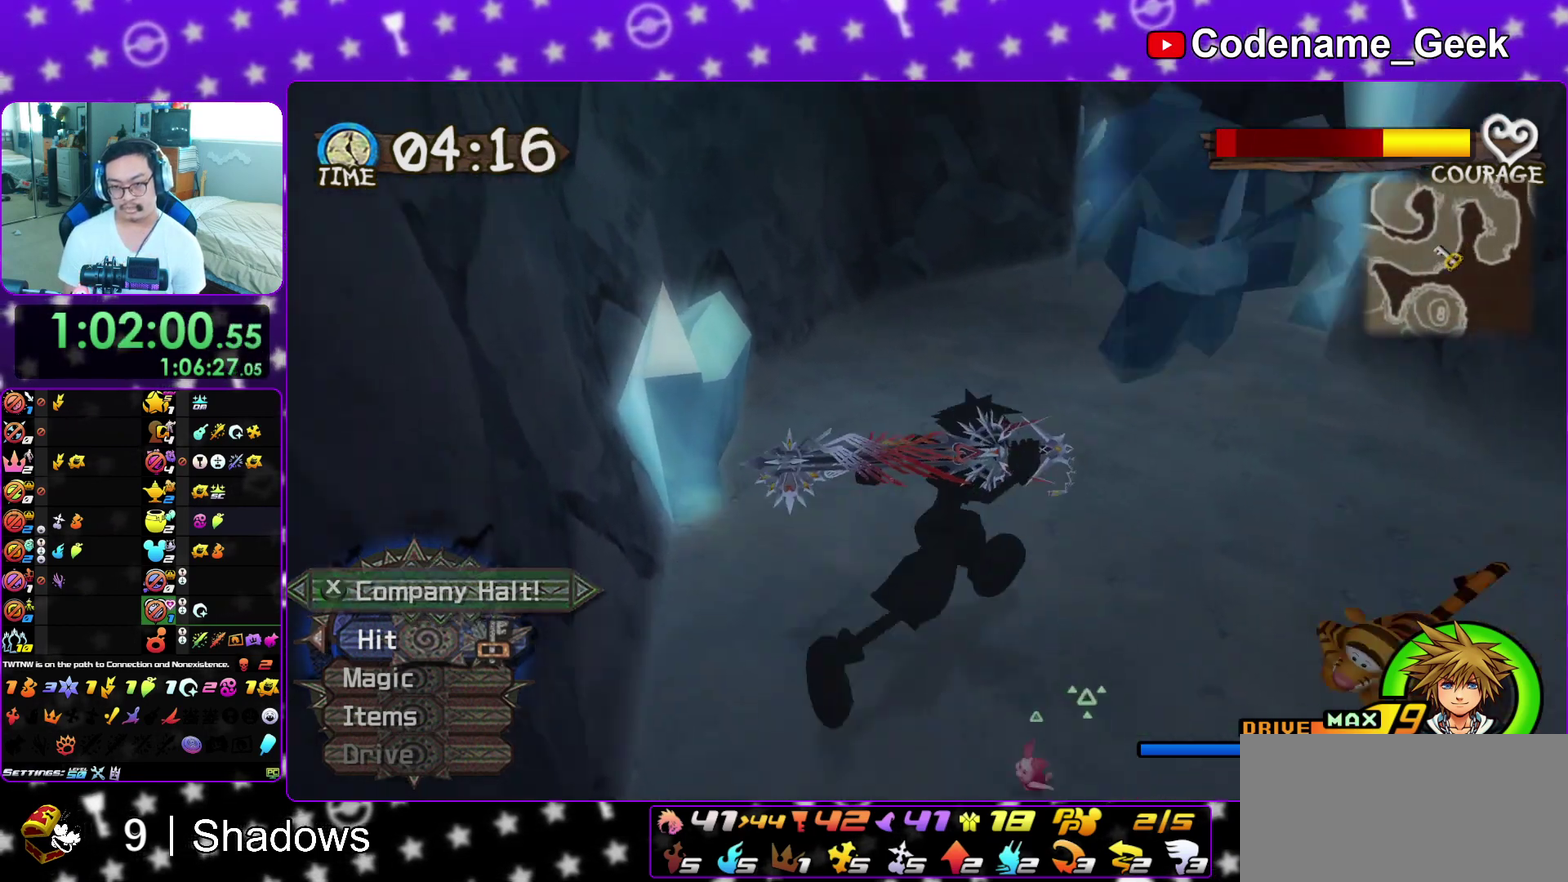
{"dt_ms": 900, "buttons": [], "left_stick": "up-left", "right_stick": "center"}
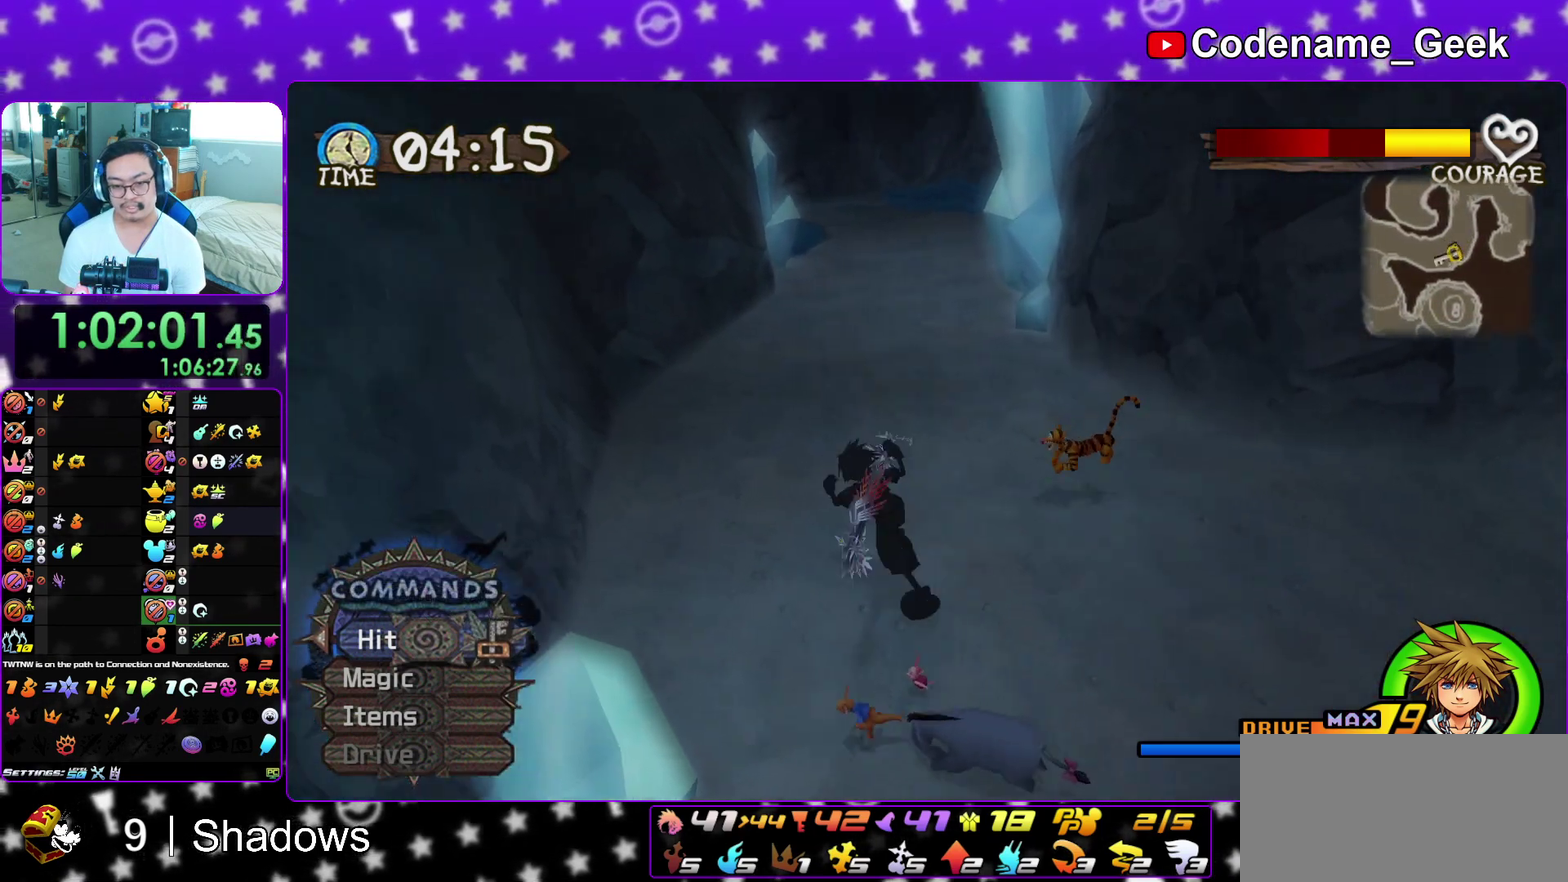
{"dt_ms": 300, "buttons": [], "left_stick": "up-left", "right_stick": "left", "events": [[300, "right_stick", "left"]]}
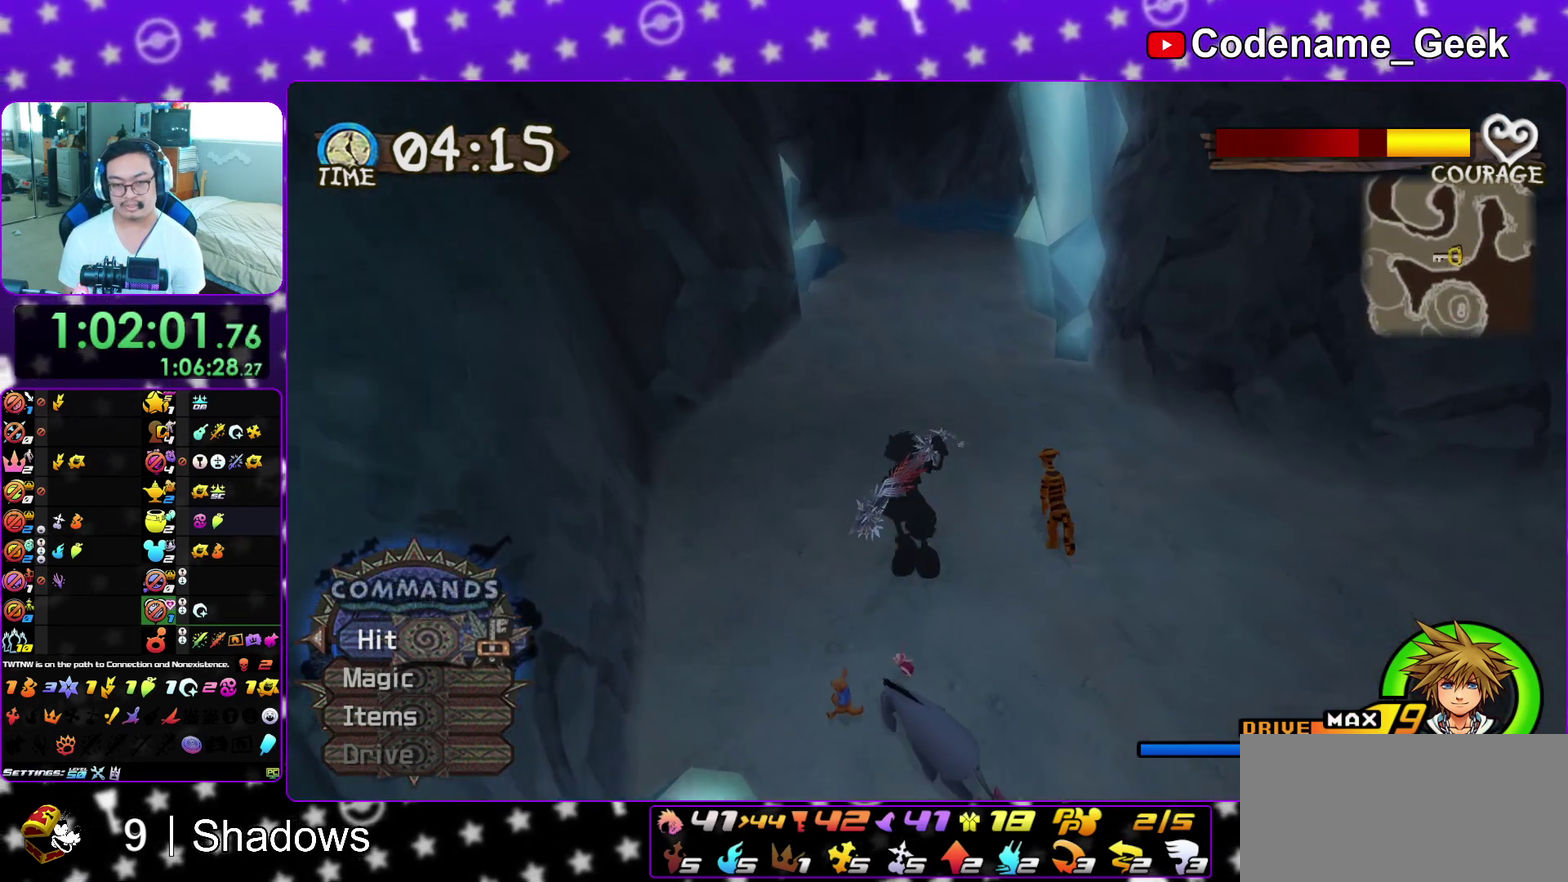
{"dt_ms": 700, "buttons": ["B"], "left_stick": "up-right", "right_stick": "center", "events": [[67, "left_stick", "up"], [167, "right_stick", "center"], [250, "left_stick", "up-right"], [367, "right_stick", "left"], [500, "right_stick", "center"], [683, "B", "down"]]}
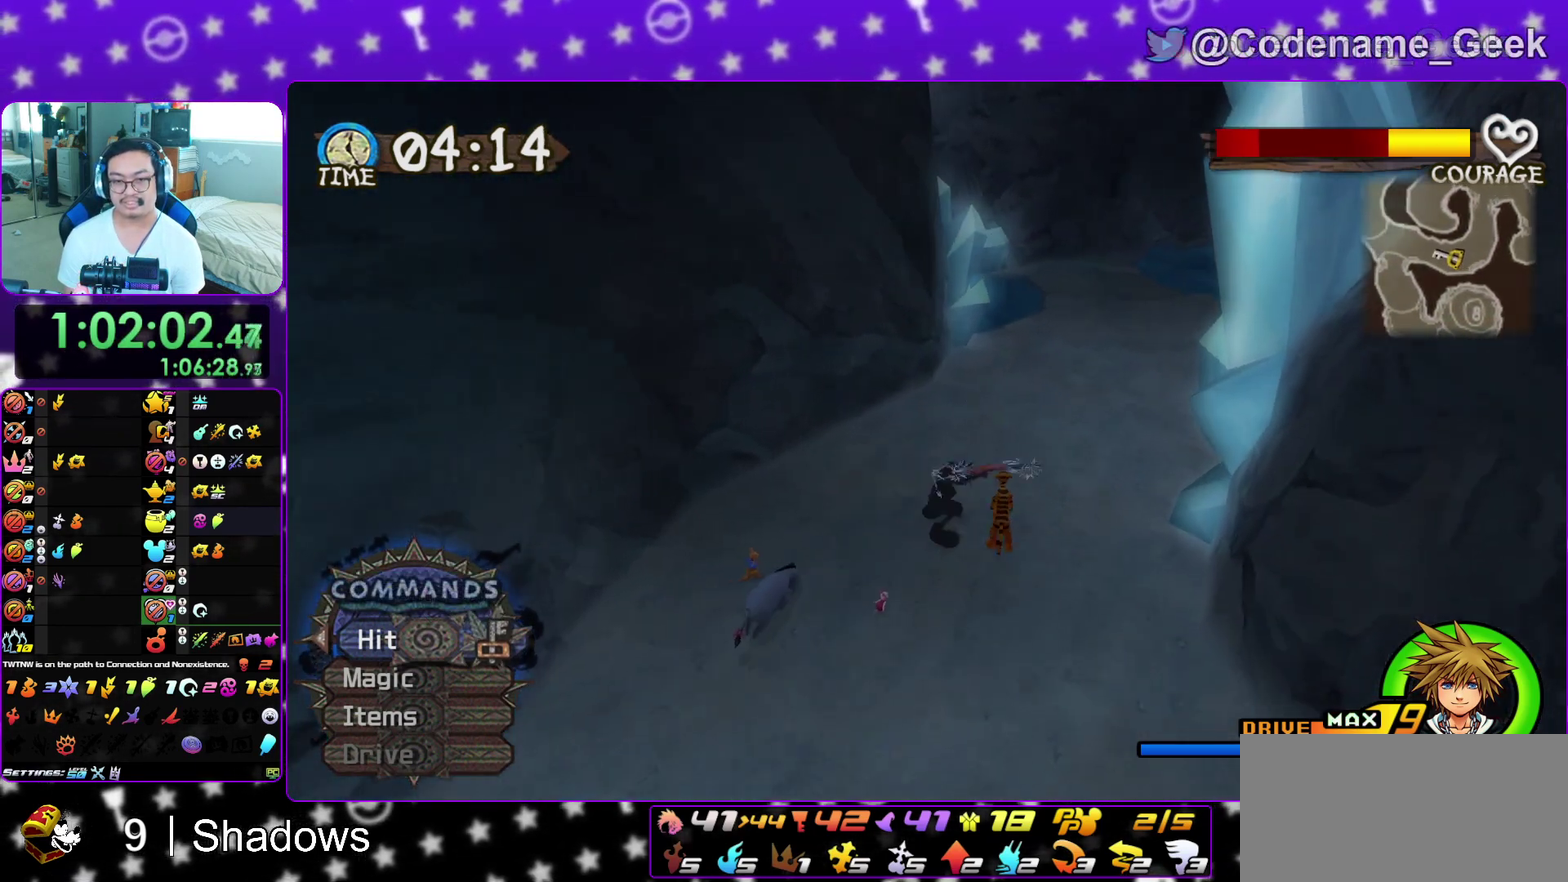
{"dt_ms": 300, "buttons": ["B"], "left_stick": "up-right", "right_stick": "center", "events": []}
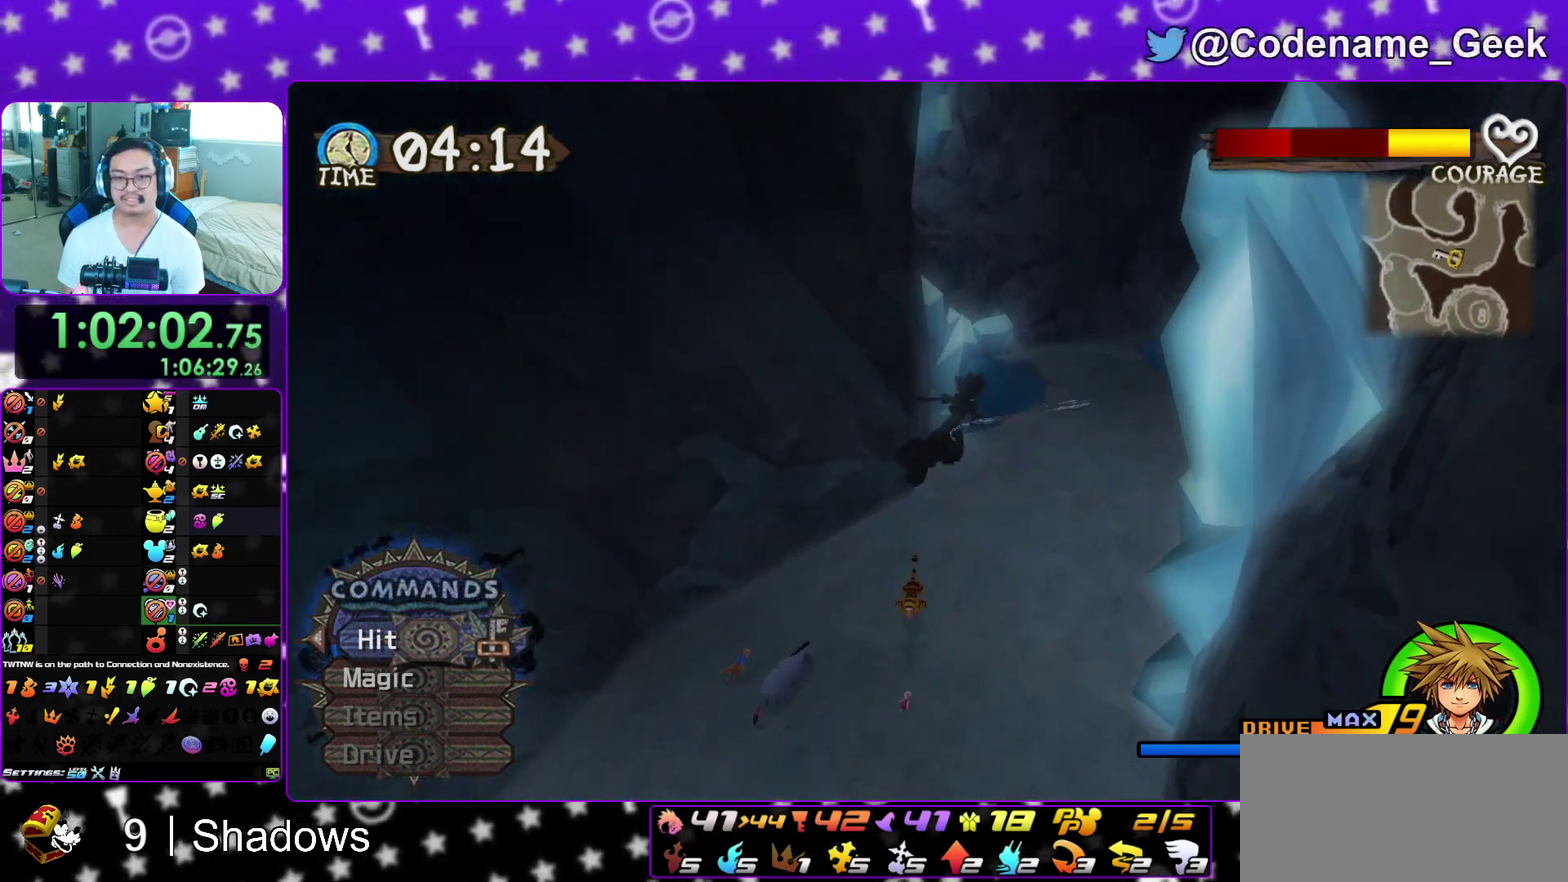
{"dt_ms": 500, "buttons": ["B"], "left_stick": "up-right", "right_stick": "center", "events": [[300, "B", "up"], [350, "B", "down"]]}
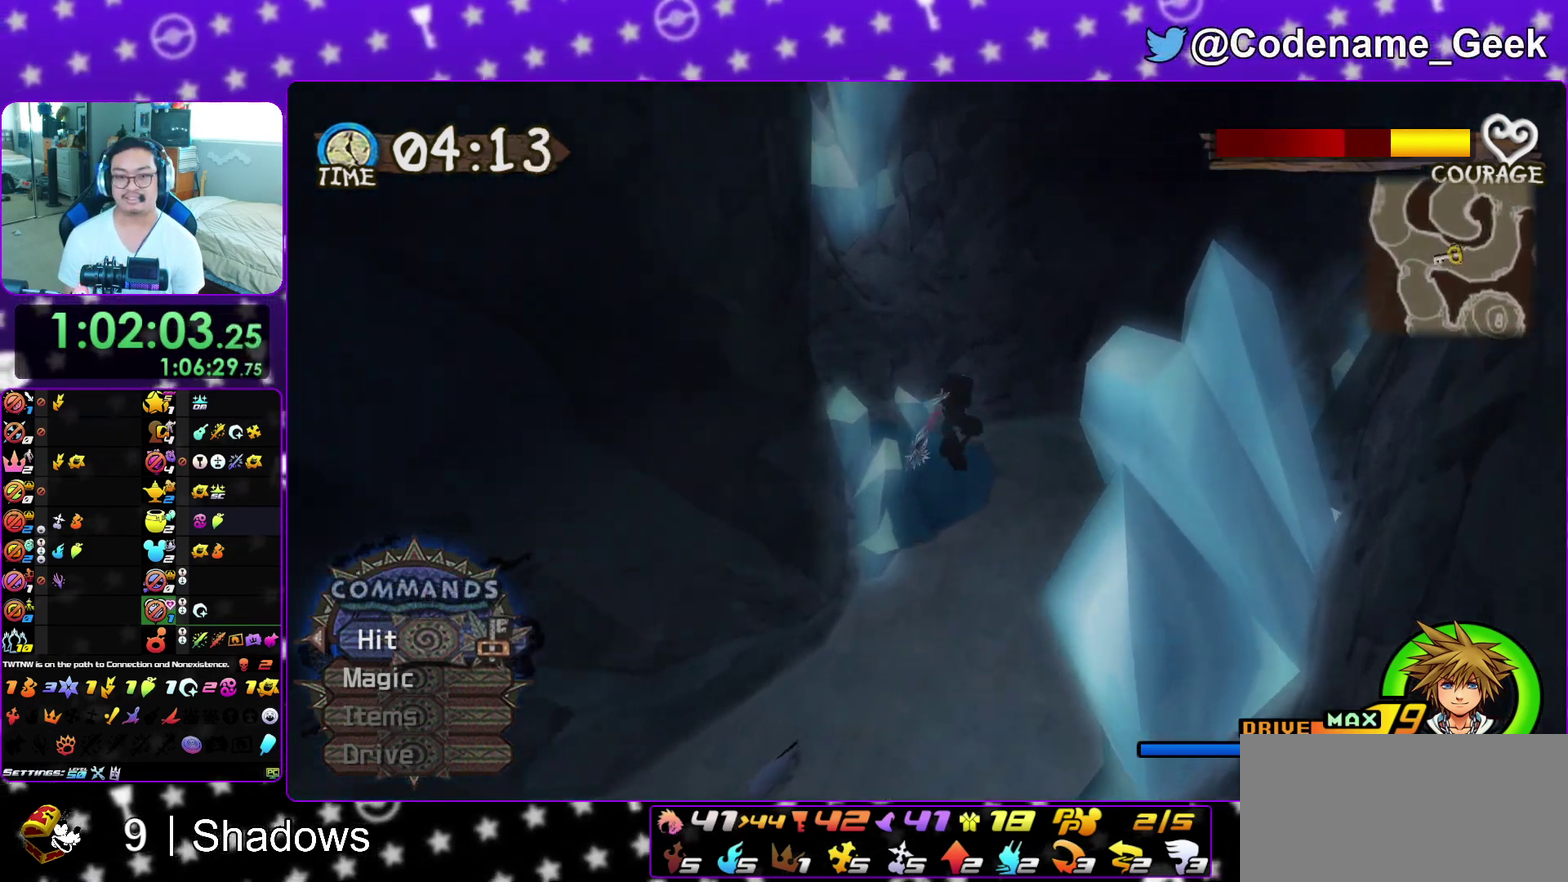
{"dt_ms": 300, "buttons": [], "left_stick": "center", "right_stick": "down-left", "events": [[83, "B", "up"], [217, "right_stick", "down-left"], [300, "left_stick", "center"]]}
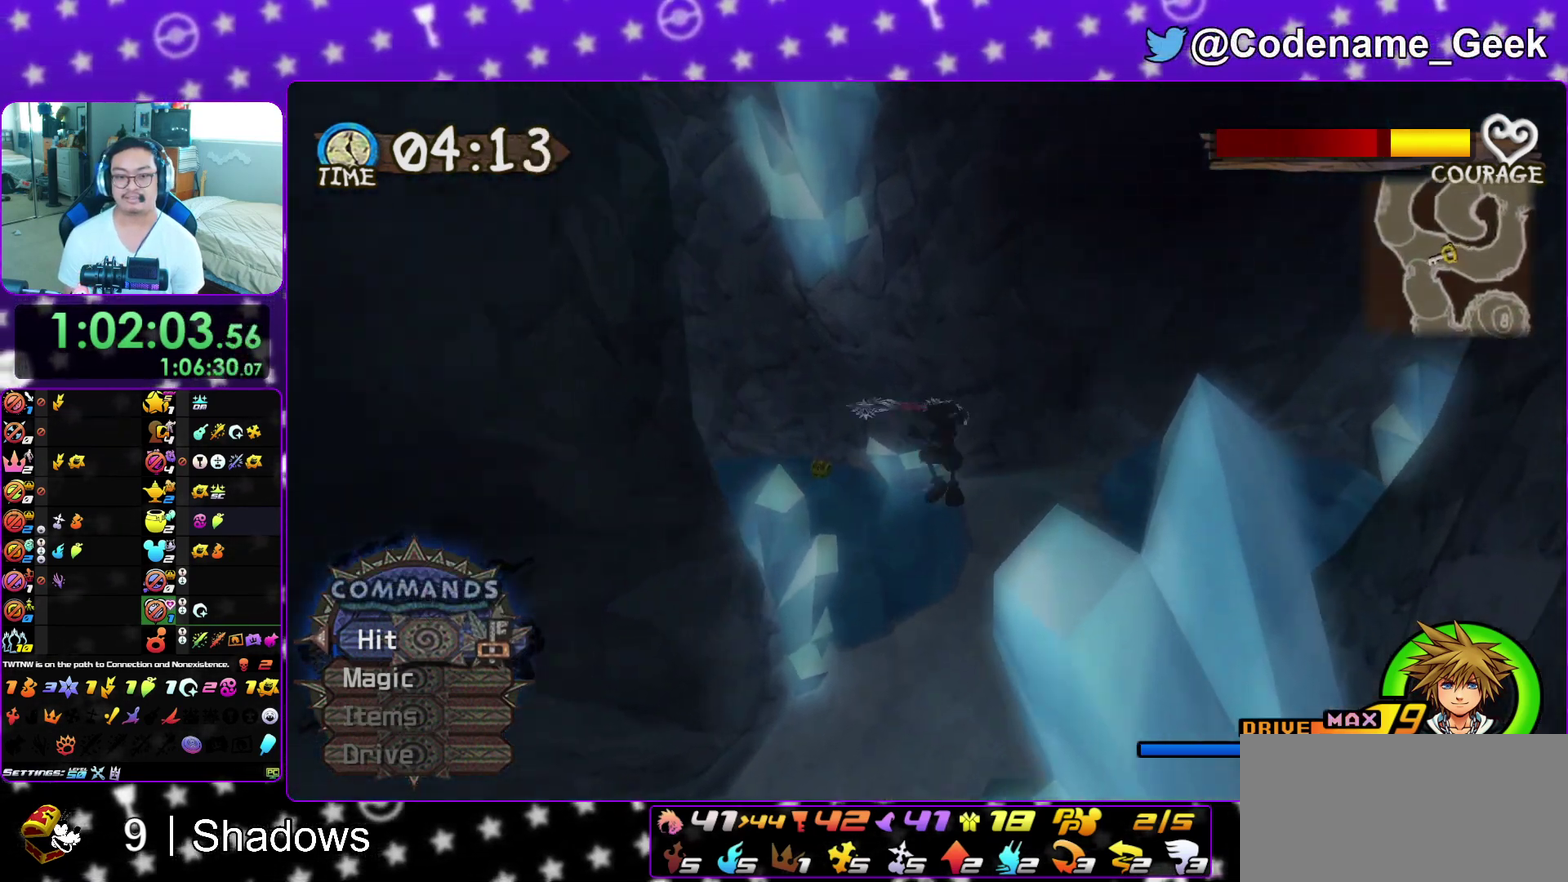
{"dt_ms": 900, "buttons": ["Y"], "left_stick": "up-right", "right_stick": "center", "events": [[83, "Y", "down"], [200, "Y", "up"], [267, "Y", "down"], [400, "Y", "up"], [483, "right_stick", "center"], [500, "Y", "down"], [600, "Y", "up"], [617, "left_stick", "up-right"], [683, "Y", "down"], [800, "Y", "up"], [867, "Y", "down"]]}
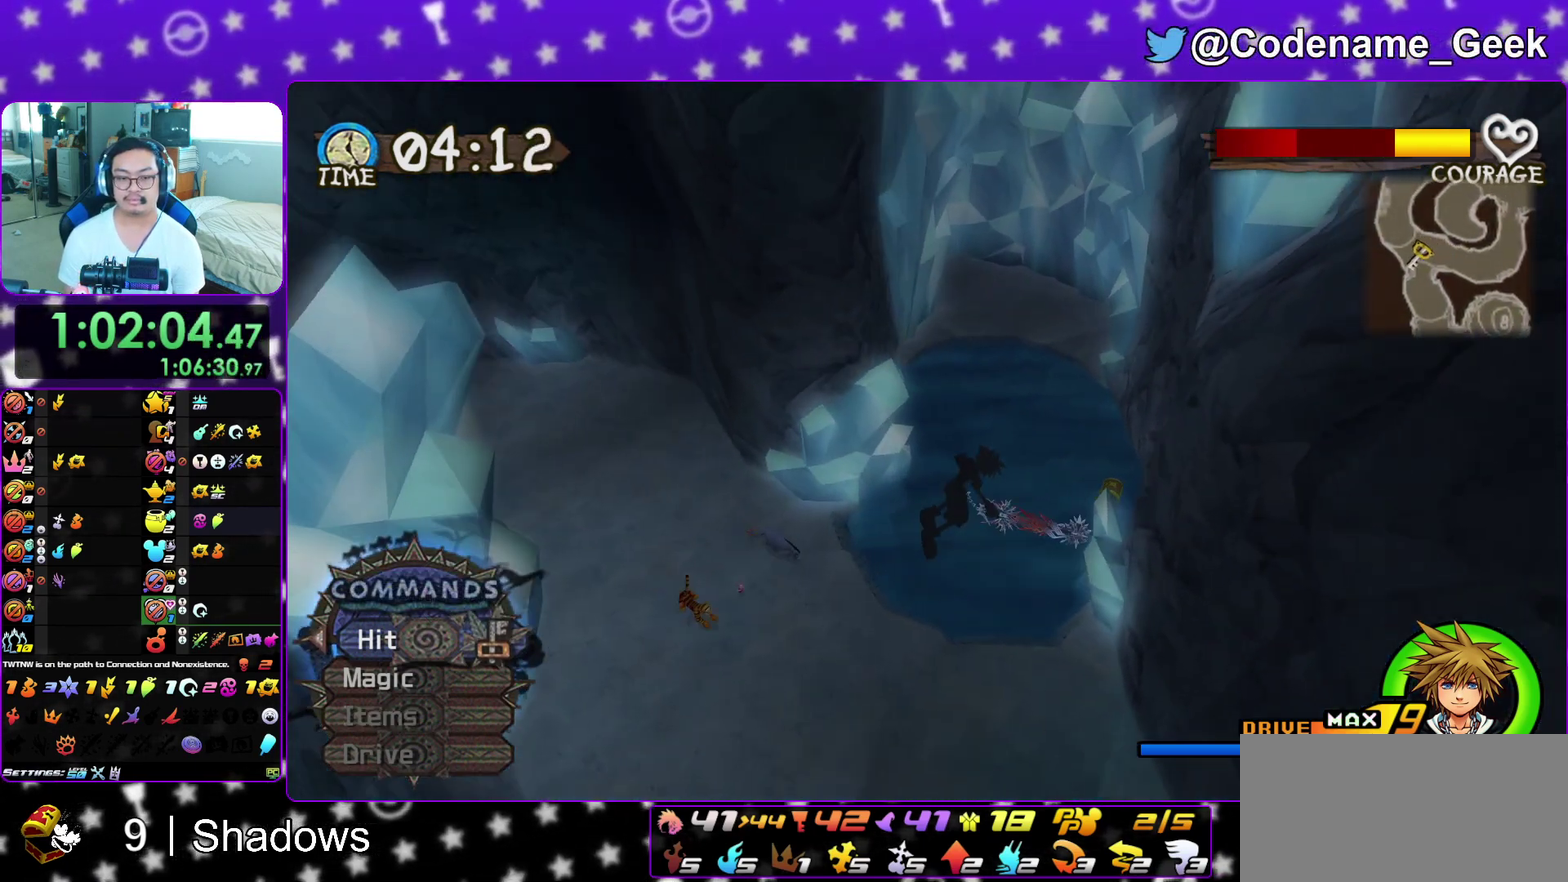
{"dt_ms": 300, "buttons": [], "left_stick": "up-right", "right_stick": "center", "events": [[67, "Y", "up"], [100, "left_stick", "down-left"], [183, "Y", "down"], [183, "left_stick", "down"], [233, "left_stick", "up-right"], [250, "Y", "up"]]}
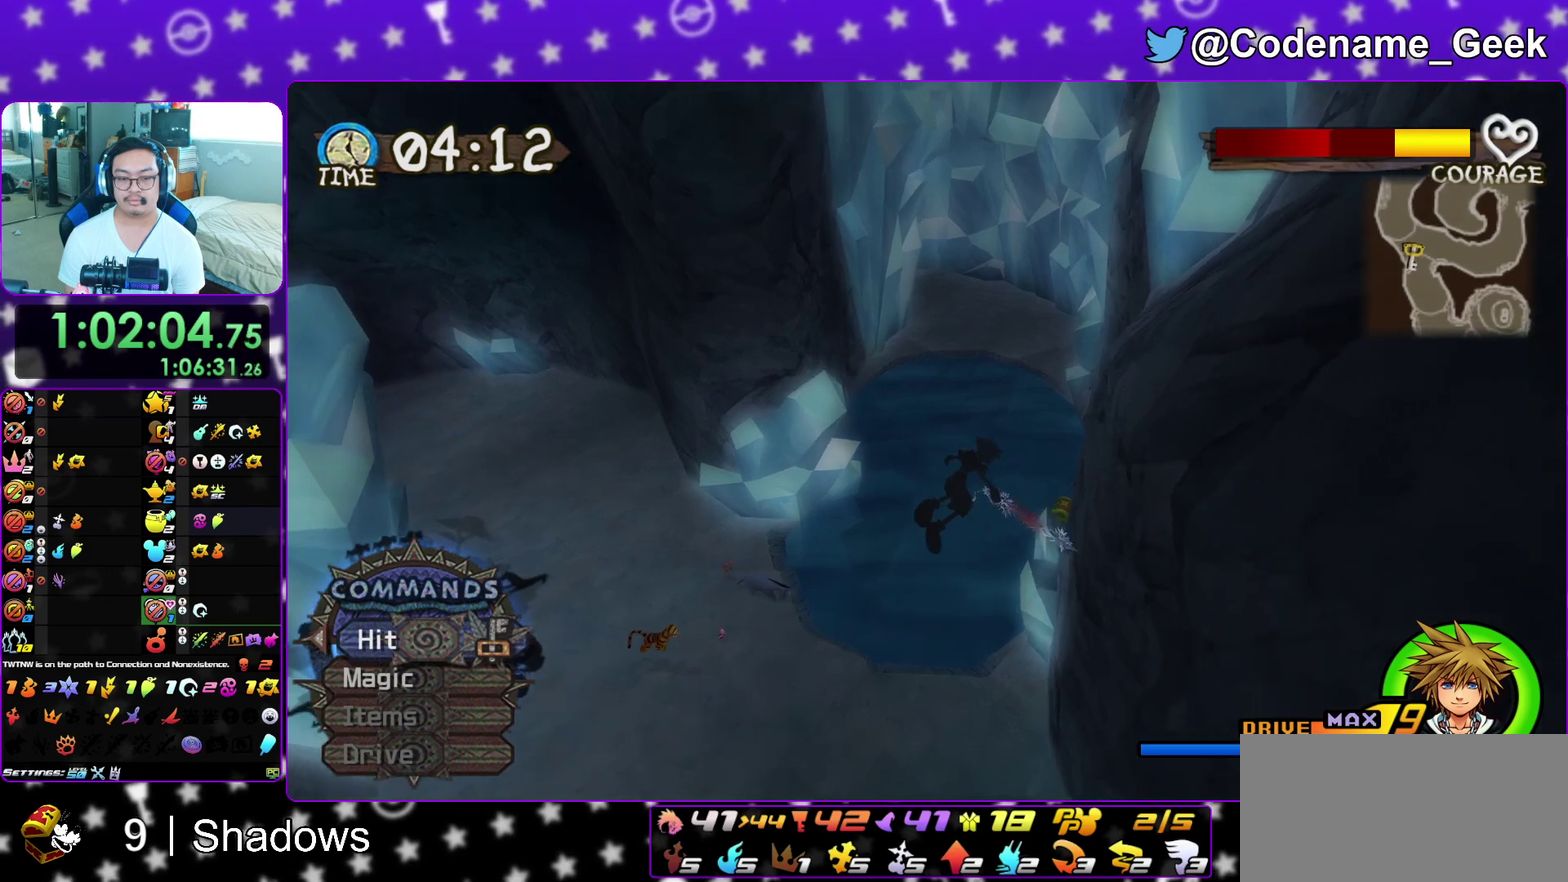
{"dt_ms": 700, "buttons": [], "left_stick": "down-right", "right_stick": "center", "events": [[67, "Y", "down"], [150, "Y", "up"], [250, "Y", "down"], [350, "Y", "up"], [633, "left_stick", "center"], [683, "left_stick", "down-right"]]}
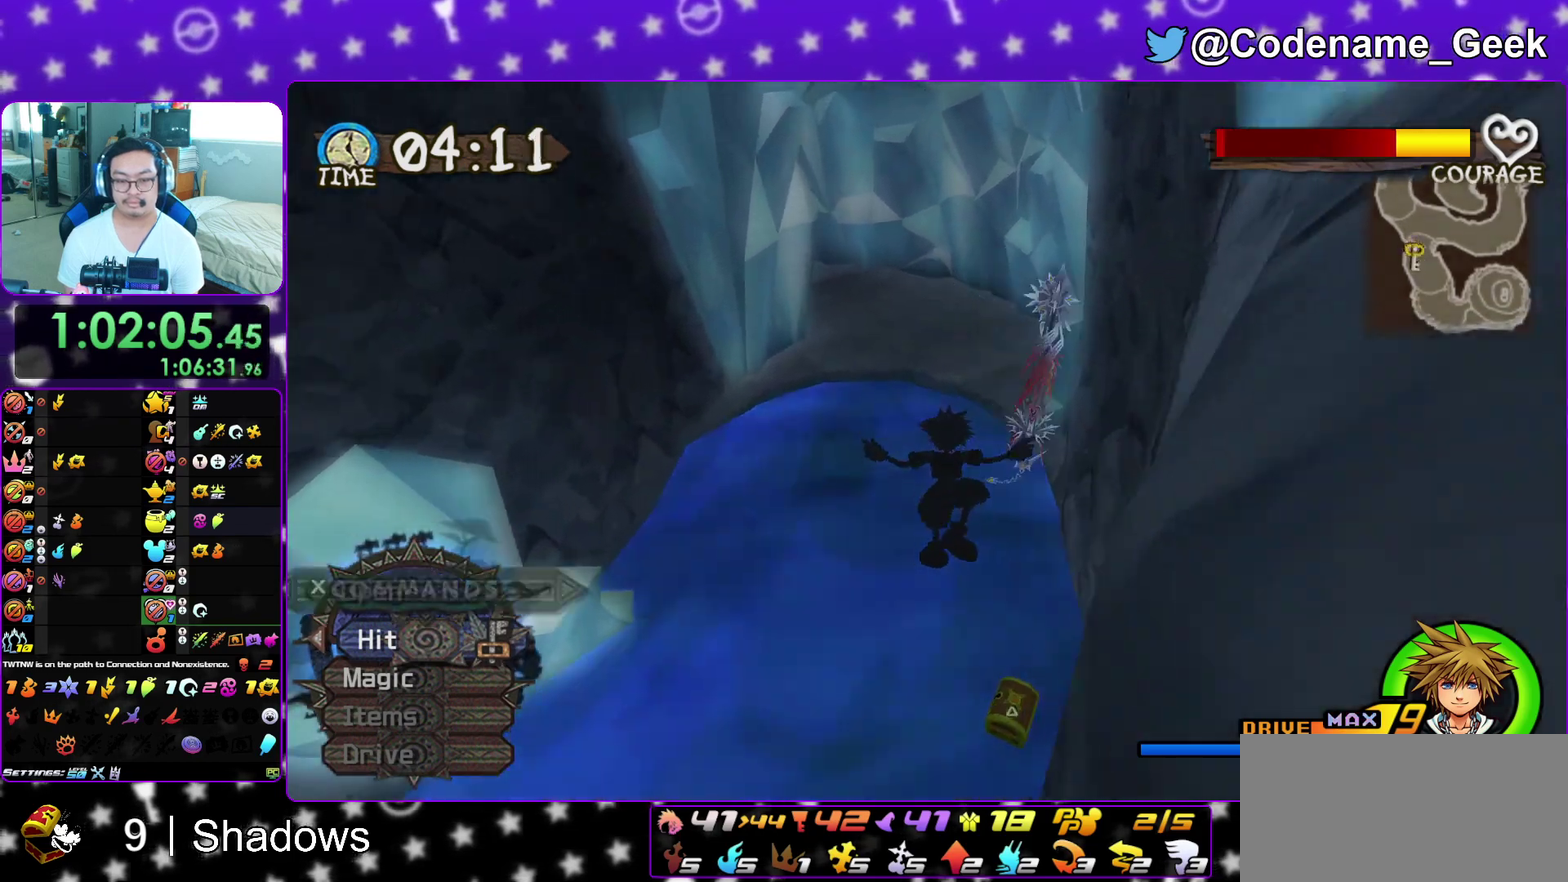
{"dt_ms": 300, "buttons": [], "left_stick": "center", "right_stick": "center", "events": [[50, "left_stick", "down"], [100, "left_stick", "center"]]}
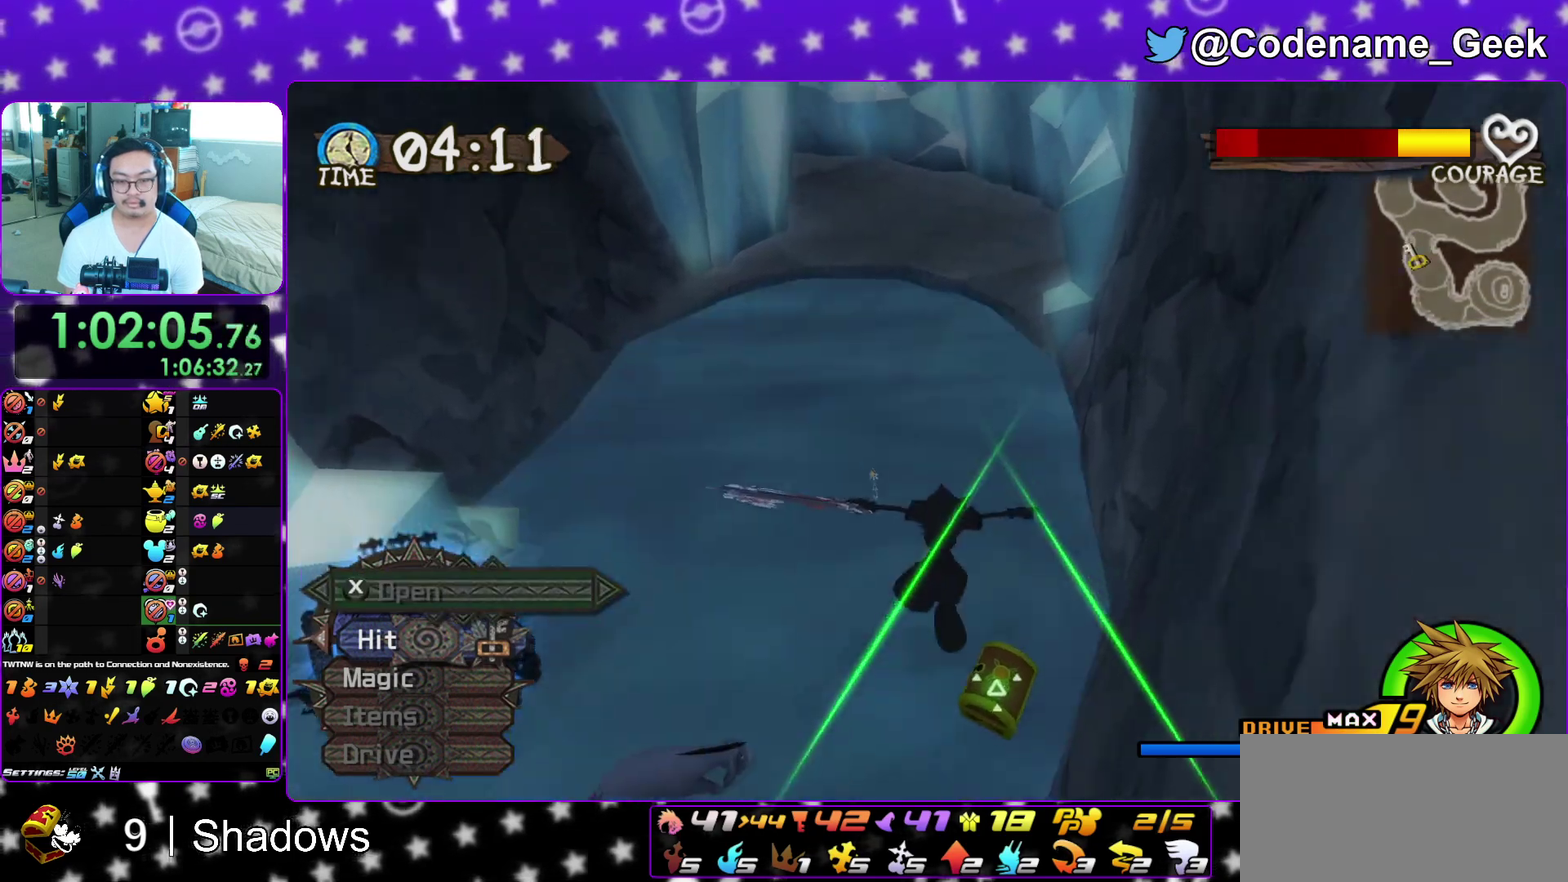
{"dt_ms": 500, "buttons": [], "left_stick": "center", "right_stick": "center", "events": [[217, "X", "down"], [317, "X", "up"], [400, "X", "down"], [467, "X", "up"]]}
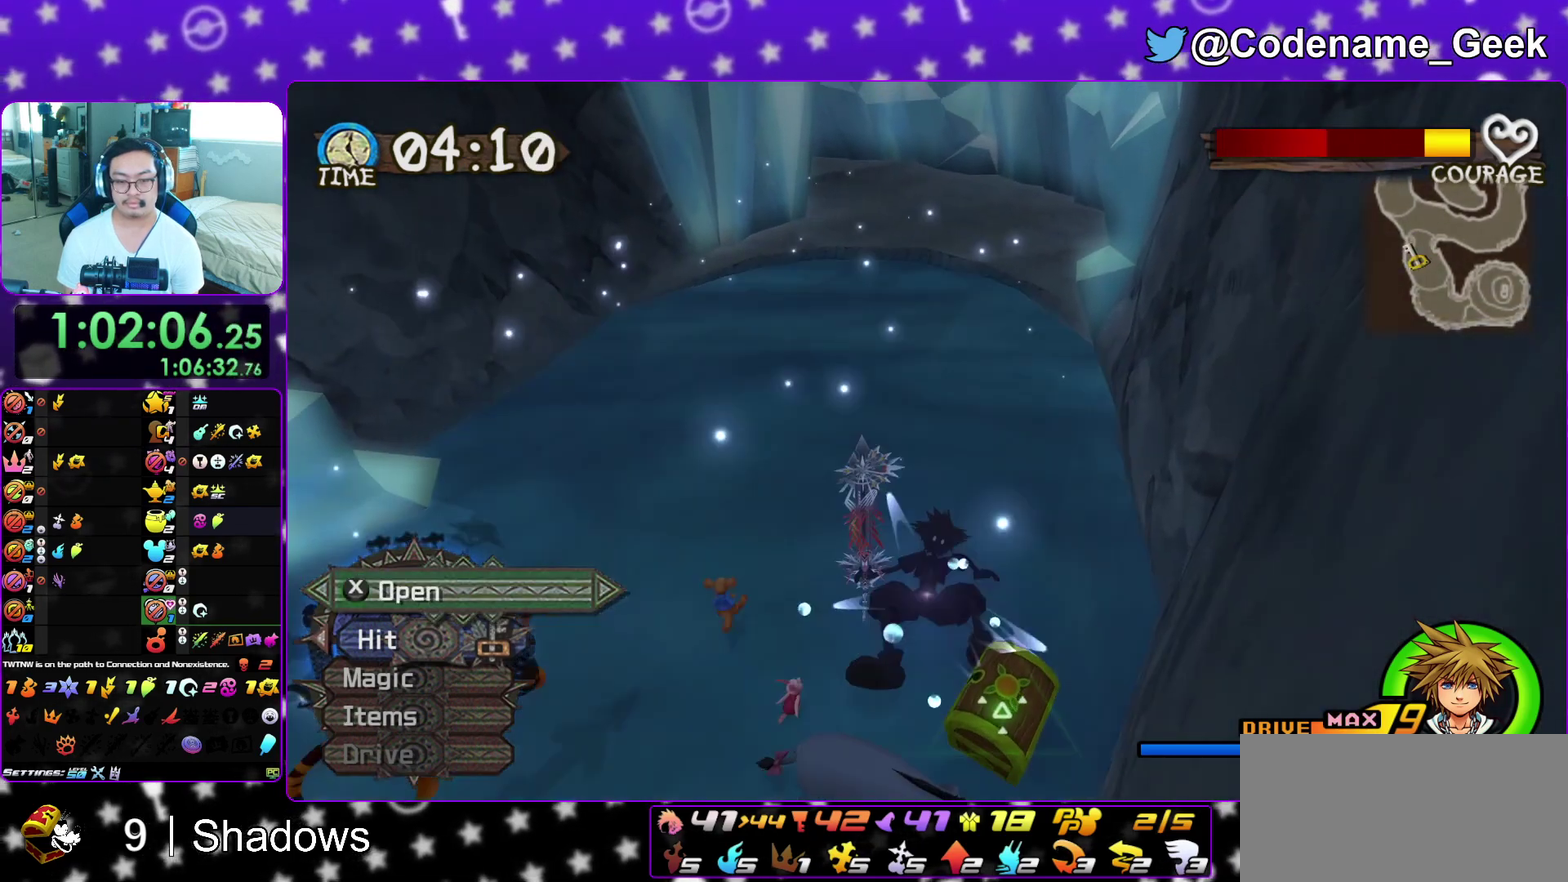
{"dt_ms": 400, "buttons": [], "left_stick": "down", "right_stick": "center", "events": [[83, "X", "down"], [150, "X", "up"], [250, "X", "down"], [317, "left_stick", "down"], [333, "X", "up"]]}
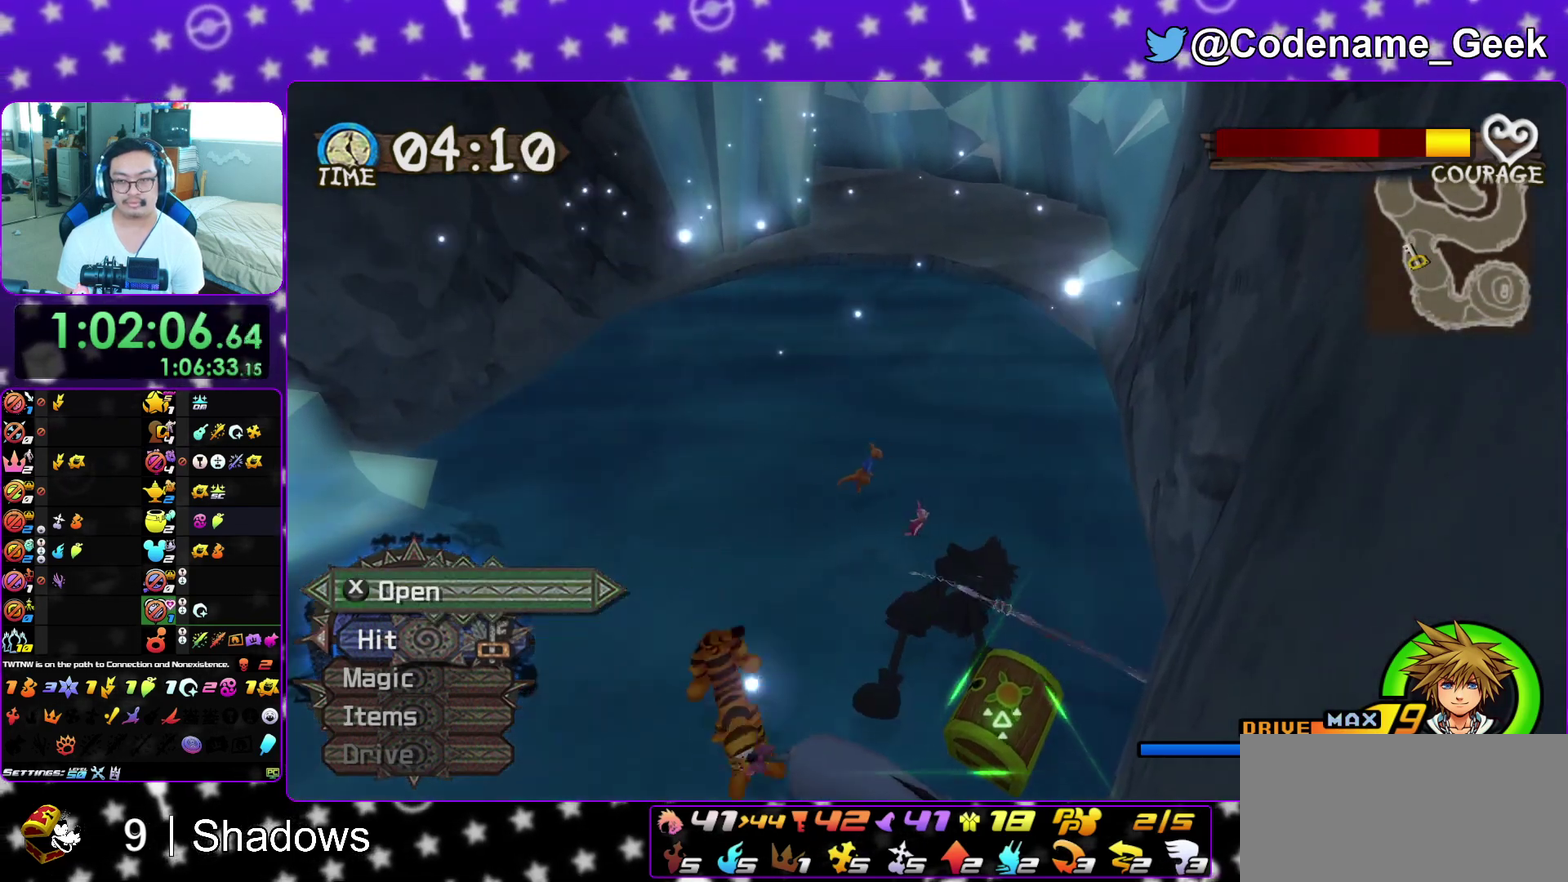
{"dt_ms": 600, "buttons": ["X"], "left_stick": "down-right", "right_stick": "center", "events": [[33, "X", "down"], [50, "left_stick", "down-right"], [117, "X", "up"], [217, "X", "down"], [317, "X", "up"], [383, "X", "down"], [500, "X", "up"], [583, "X", "down"]]}
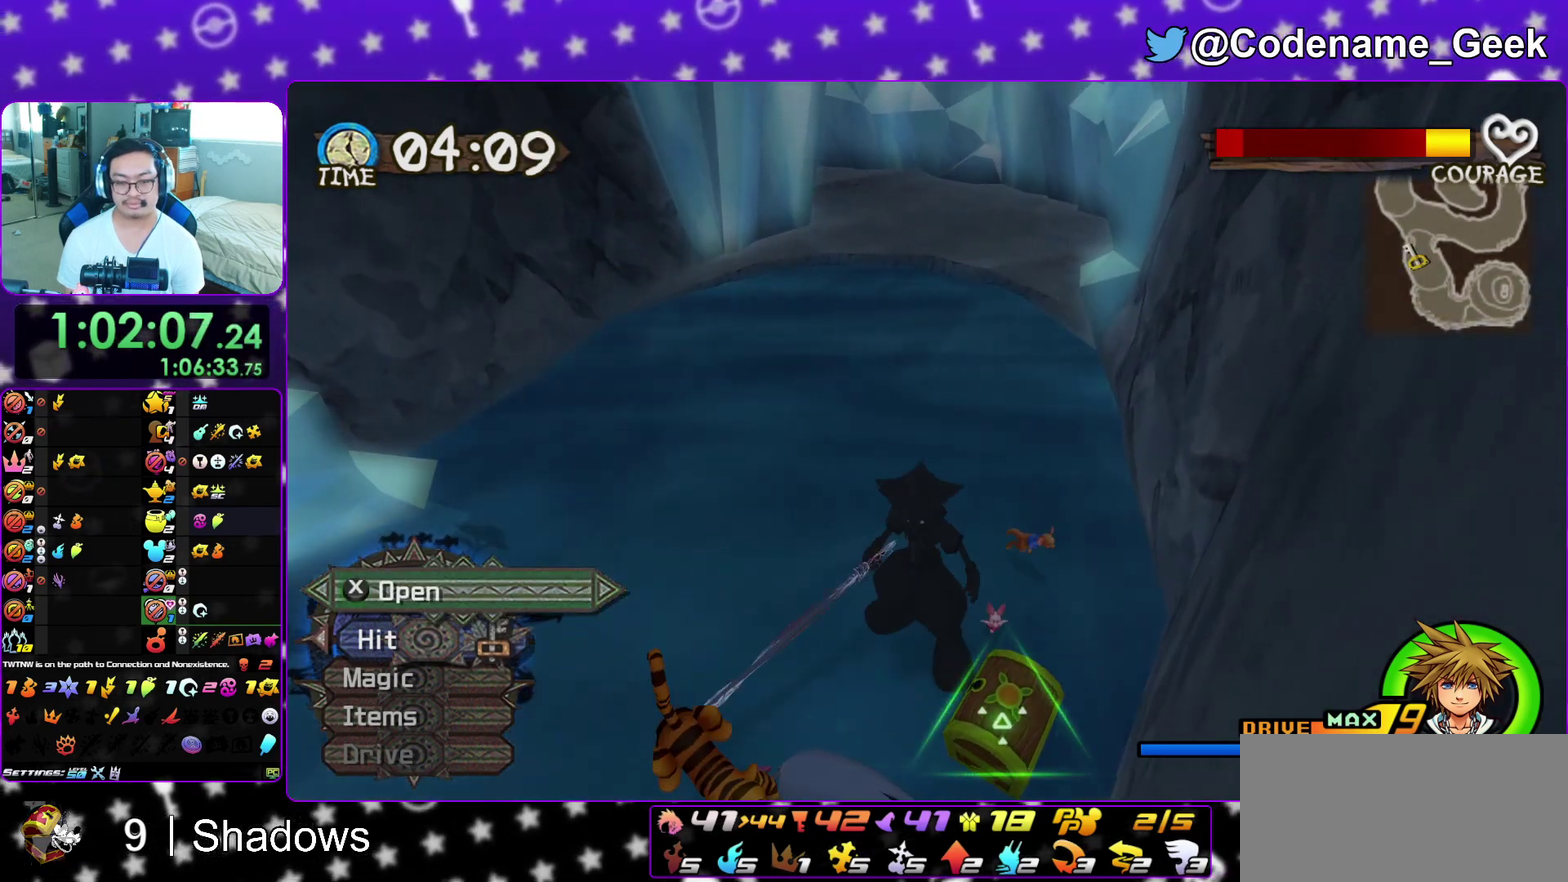
{"dt_ms": 300, "buttons": [], "left_stick": "down-right", "right_stick": "center", "events": [[83, "X", "up"], [167, "X", "down"], [233, "X", "up"]]}
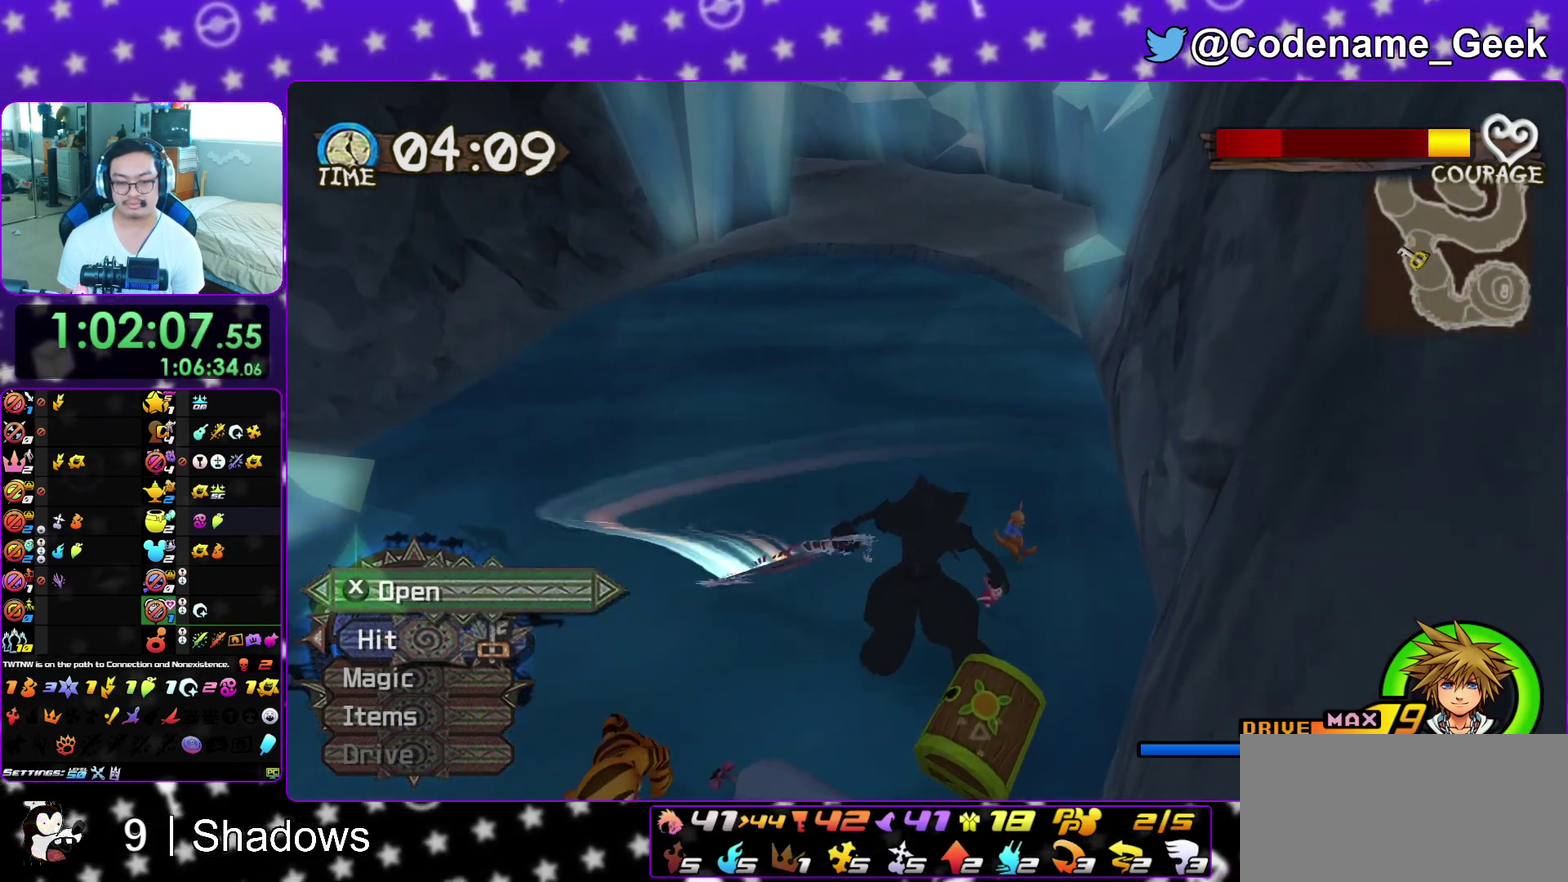
{"dt_ms": 900, "buttons": [], "left_stick": "up-left", "right_stick": "center", "events": [[50, "X", "down"], [67, "left_stick", "center"], [133, "X", "up"], [217, "X", "down"], [317, "X", "up"], [383, "right_stick", "up"], [400, "X", "down"], [467, "X", "up"], [467, "right_stick", "center"], [567, "X", "down"], [600, "right_stick", "up"], [650, "X", "up"], [767, "L1", "down"], [767, "X", "down"], [833, "L1", "up"], [833, "X", "up"], [833, "left_stick", "up-left"], [833, "right_stick", "center"]]}
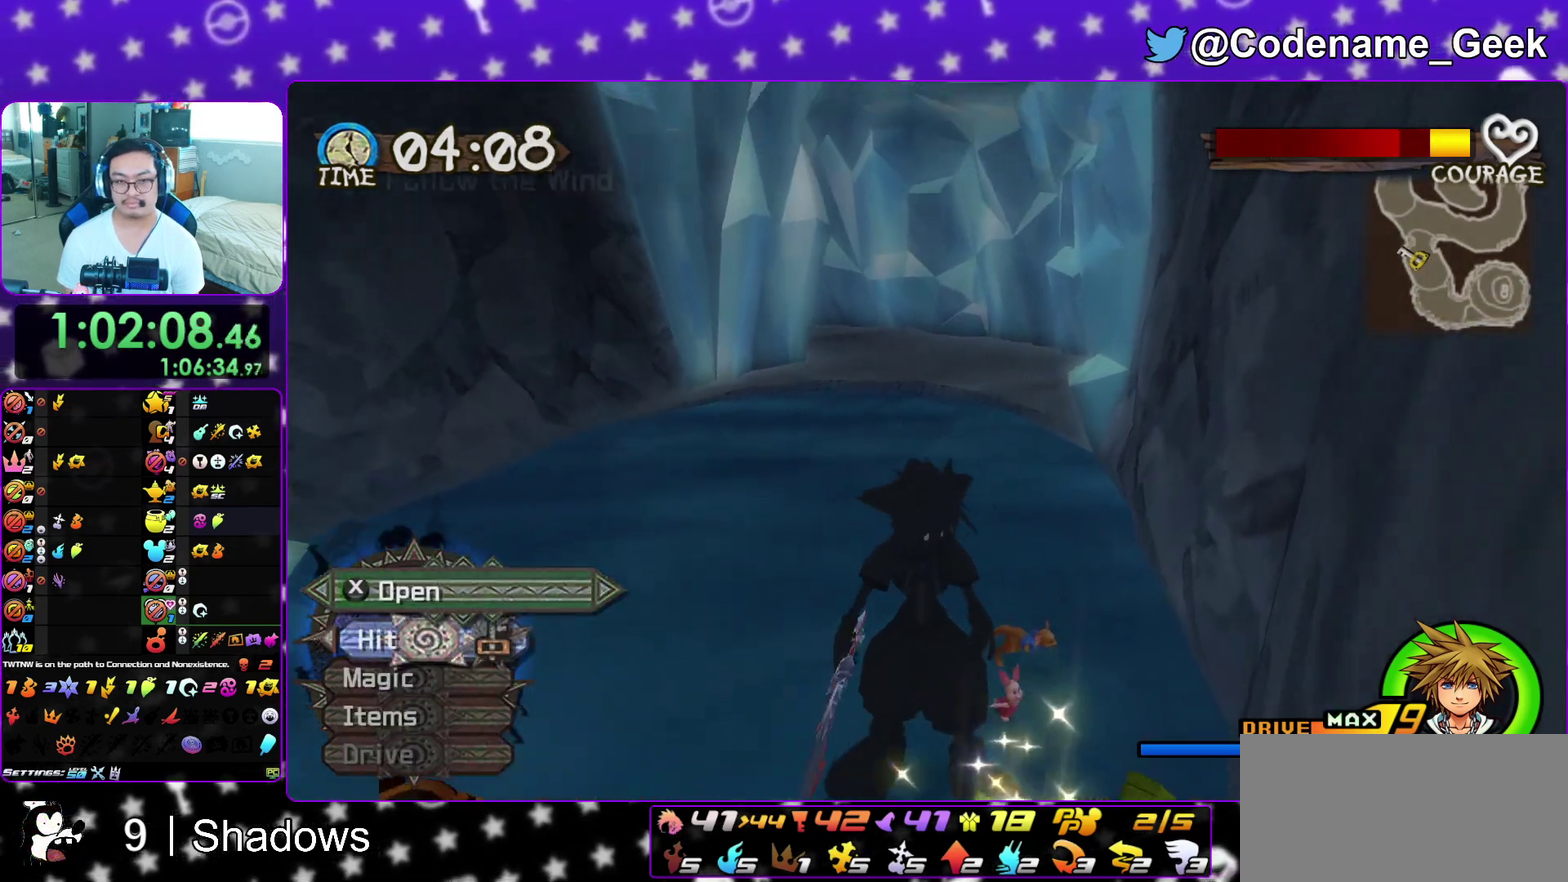
{"dt_ms": 300, "buttons": ["B"], "left_stick": "up", "right_stick": "center", "events": [[100, "B", "down"], [117, "left_stick", "up"], [200, "B", "up"], [267, "B", "down"]]}
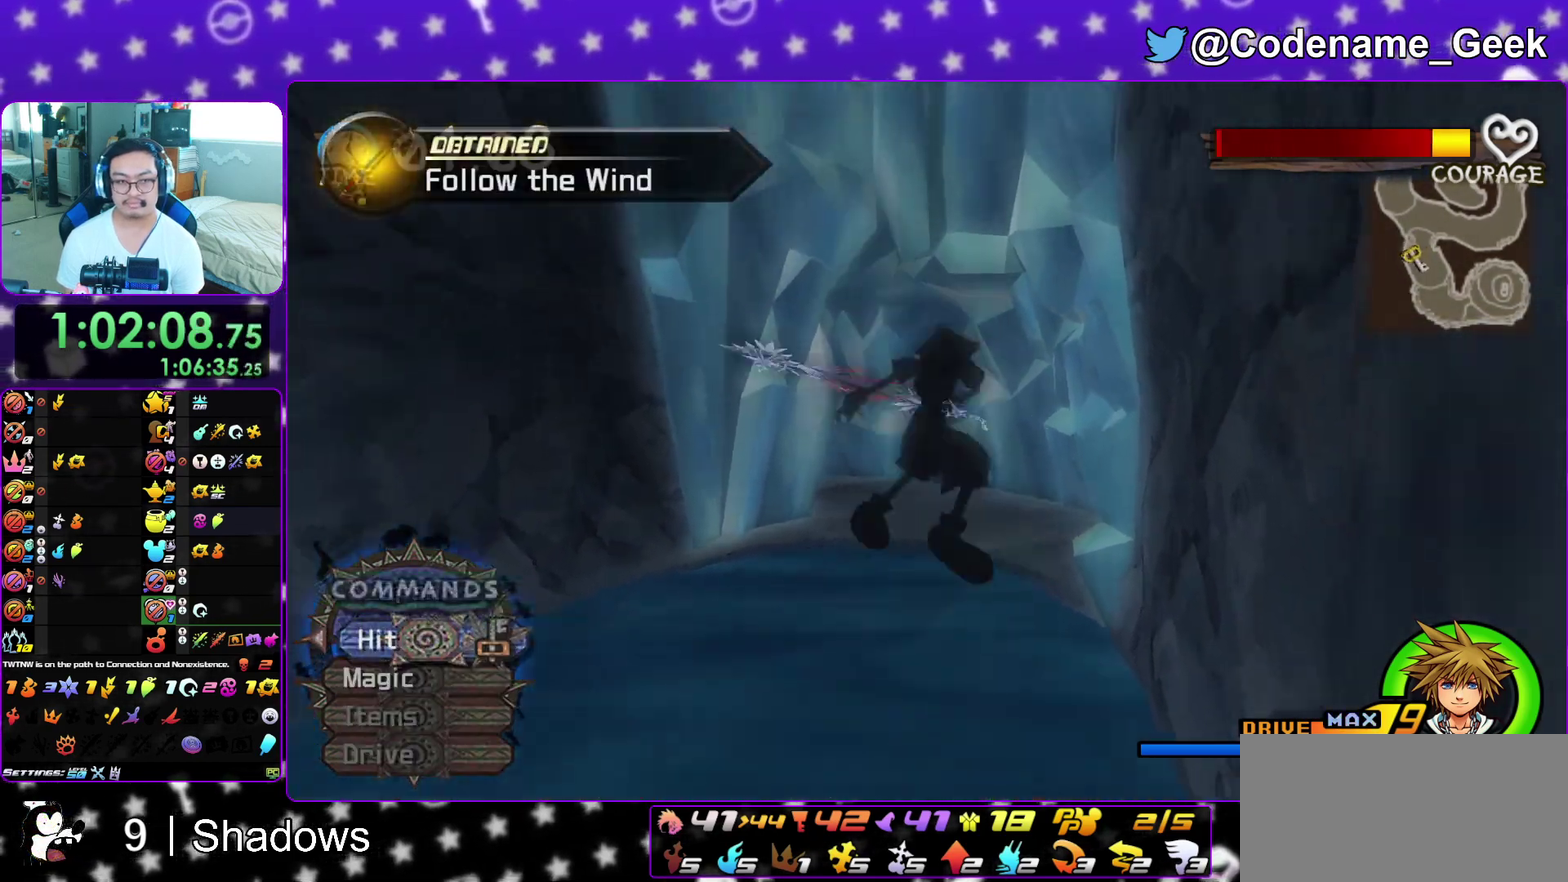
{"dt_ms": 500, "buttons": ["Y"], "left_stick": "up", "right_stick": "center", "events": [[133, "B", "up"], [183, "Y", "down"]]}
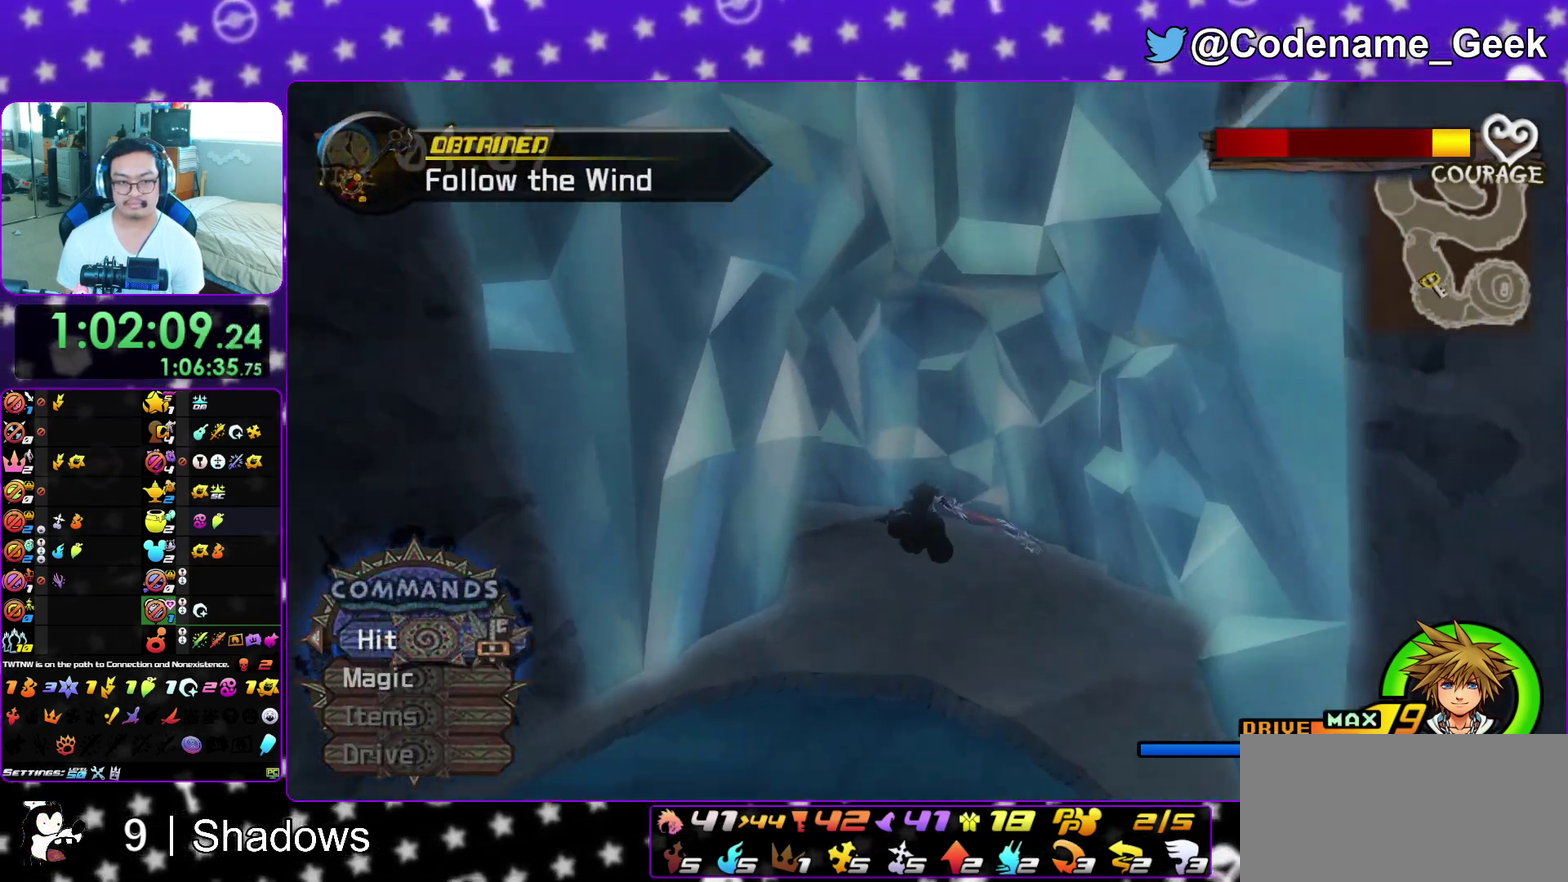
{"dt_ms": 300, "buttons": ["Y"], "left_stick": "up-left", "right_stick": "left", "events": [[67, "right_stick", "left"], [217, "left_stick", "up-left"]]}
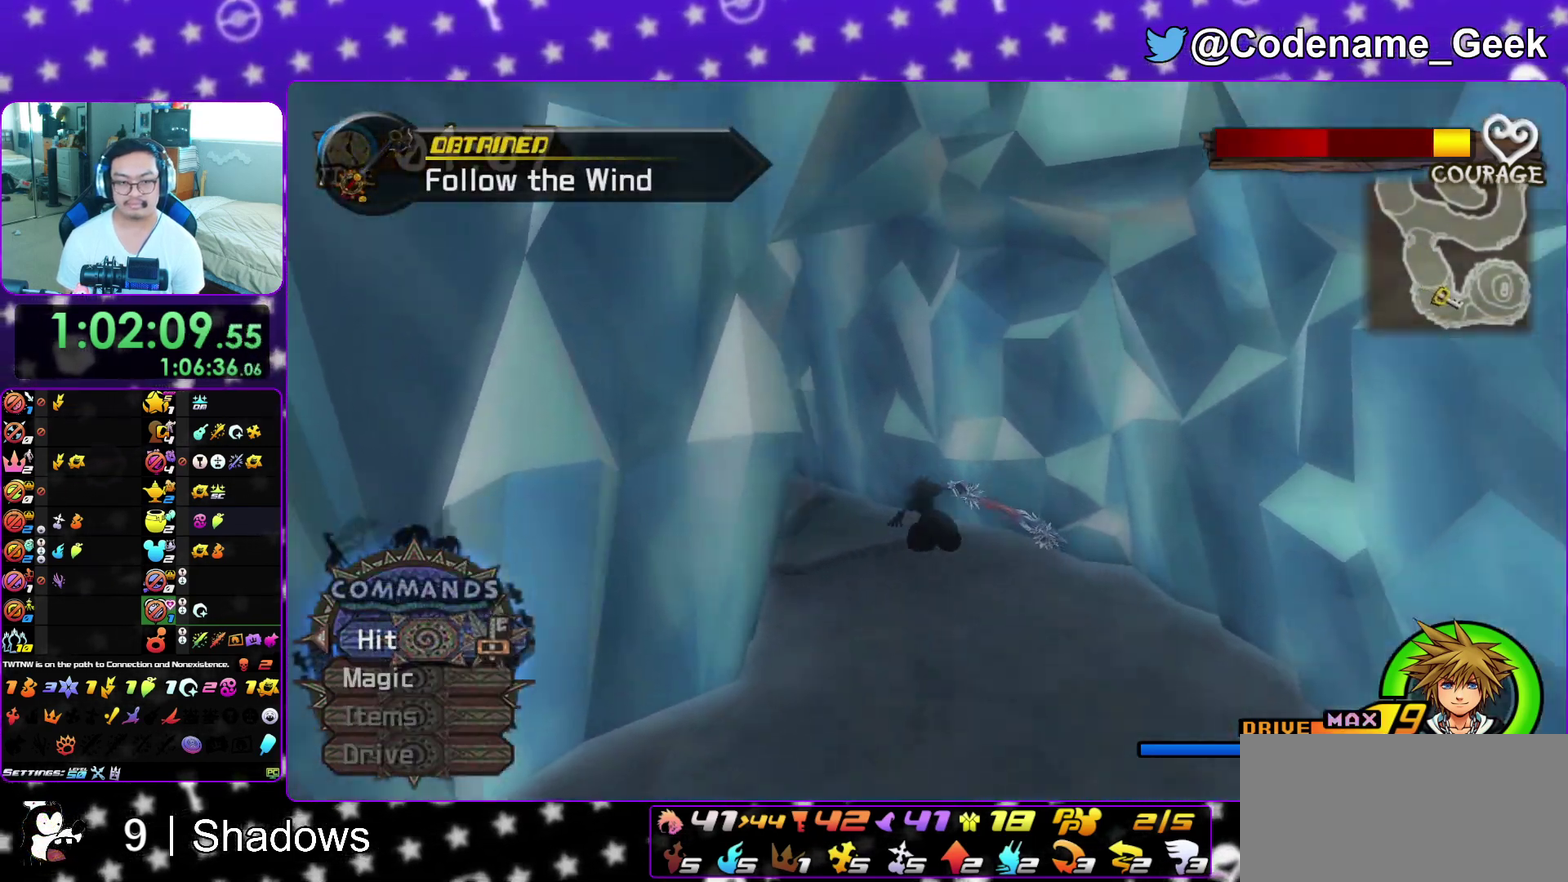
{"dt_ms": 800, "buttons": [], "left_stick": "up-left", "right_stick": "center", "events": [[217, "right_stick", "center"], [300, "left_stick", "up"], [700, "Y", "up"], [733, "right_stick", "down-left"], [767, "left_stick", "up-left"], [783, "right_stick", "center"]]}
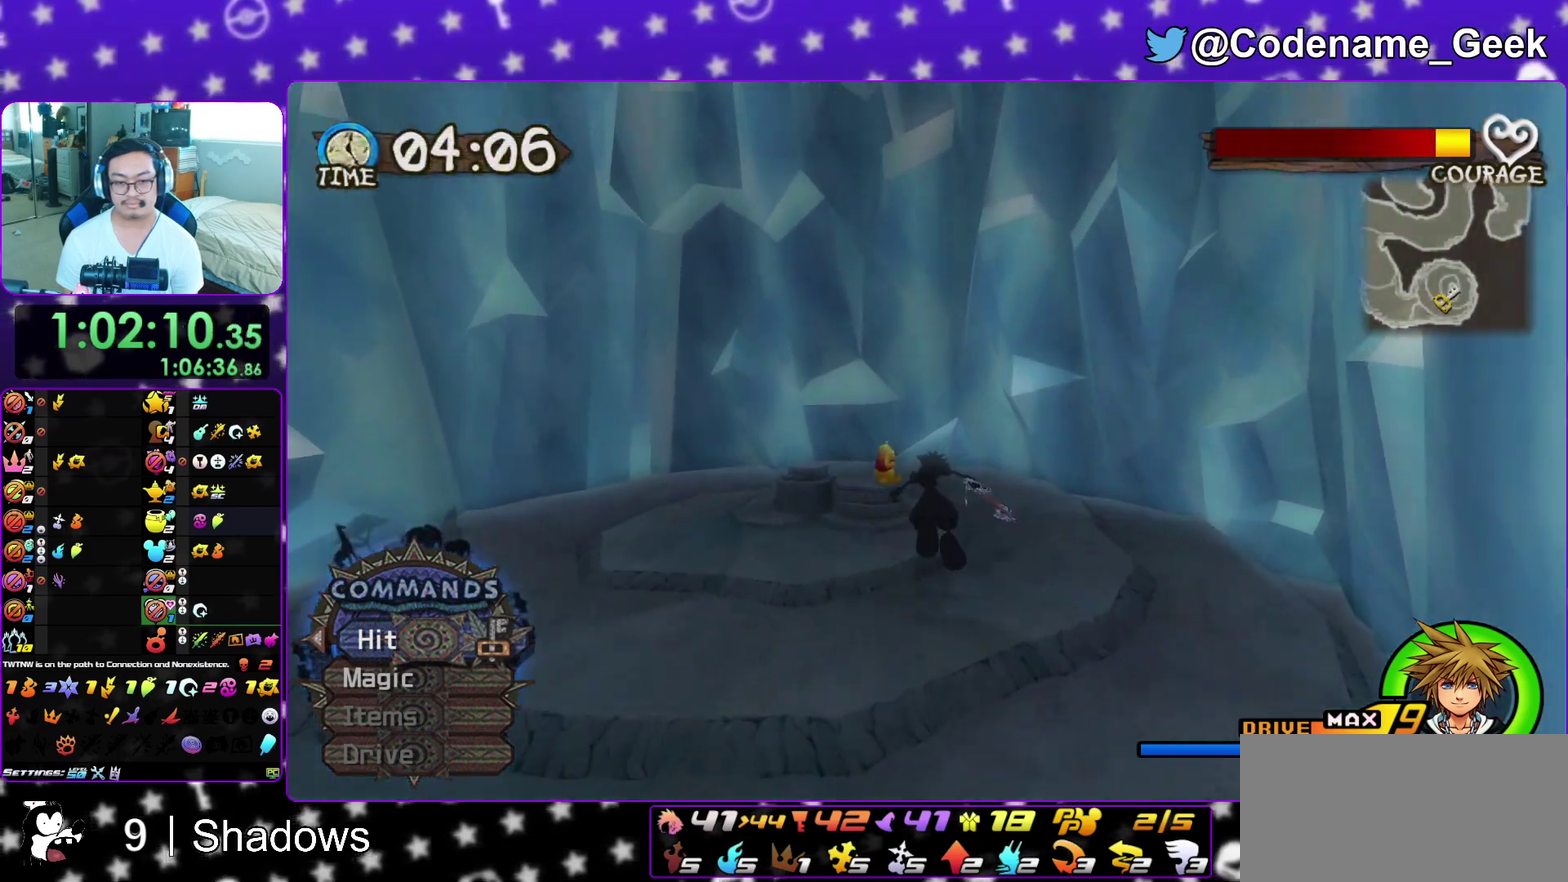
{"dt_ms": 400, "buttons": [], "left_stick": "up-left", "right_stick": "center", "events": [[83, "right_stick", "down-left"], [267, "X", "down"], [367, "X", "up"], [367, "right_stick", "center"]]}
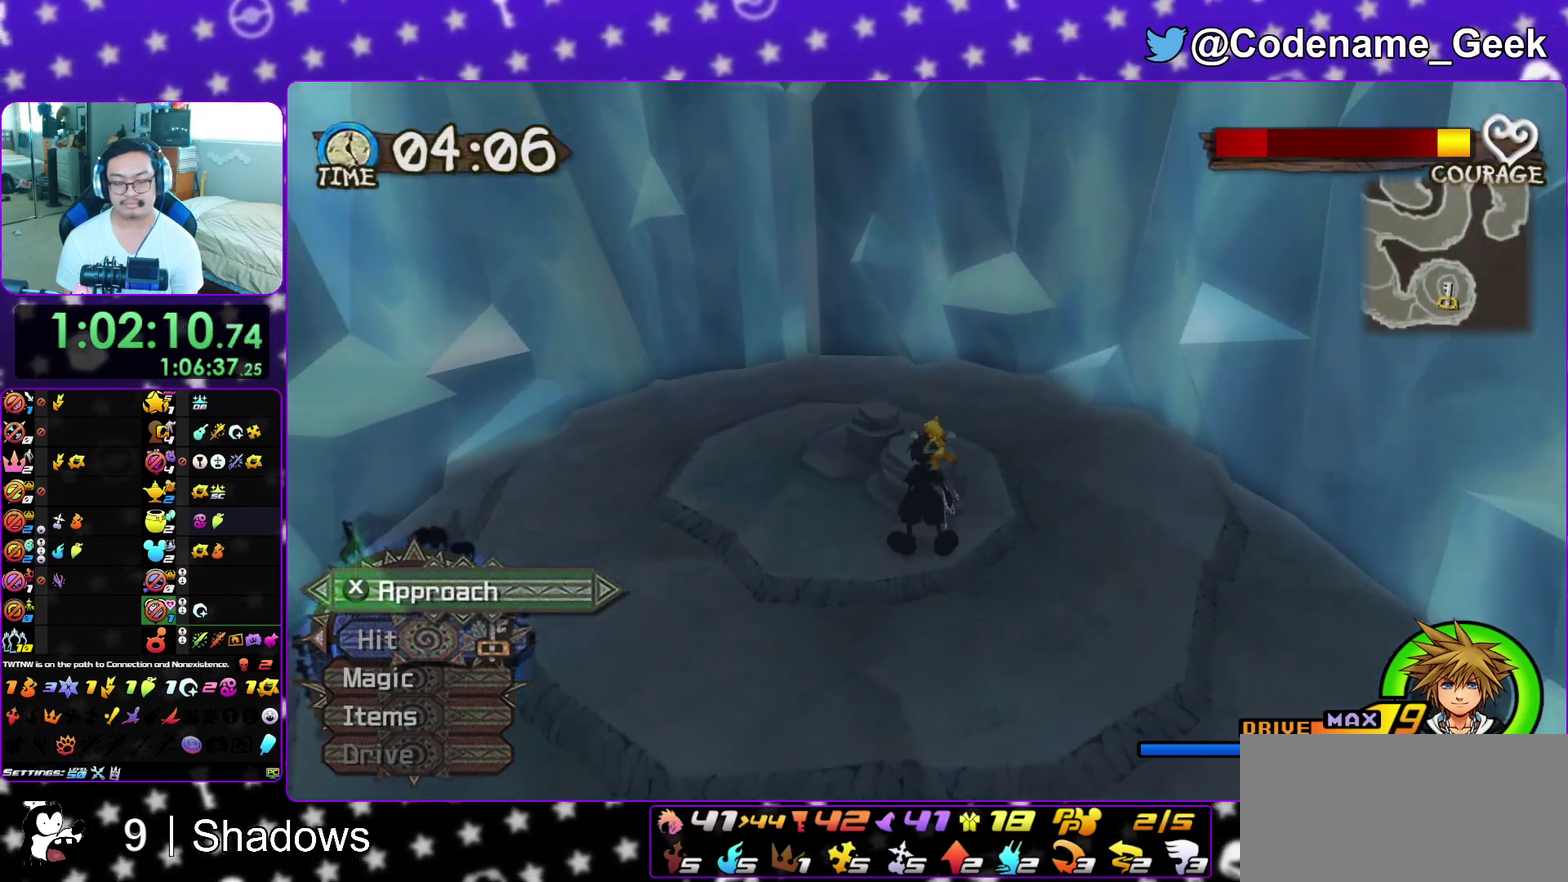
{"dt_ms": 500, "buttons": ["B"], "left_stick": "center", "right_stick": "center", "events": [[17, "left_stick", "up"], [33, "X", "down"], [67, "left_stick", "center"], [117, "A", "down"], [117, "X", "up"], [183, "B", "down"], [317, "A", "up"], [383, "A", "down"], [467, "A", "up"]]}
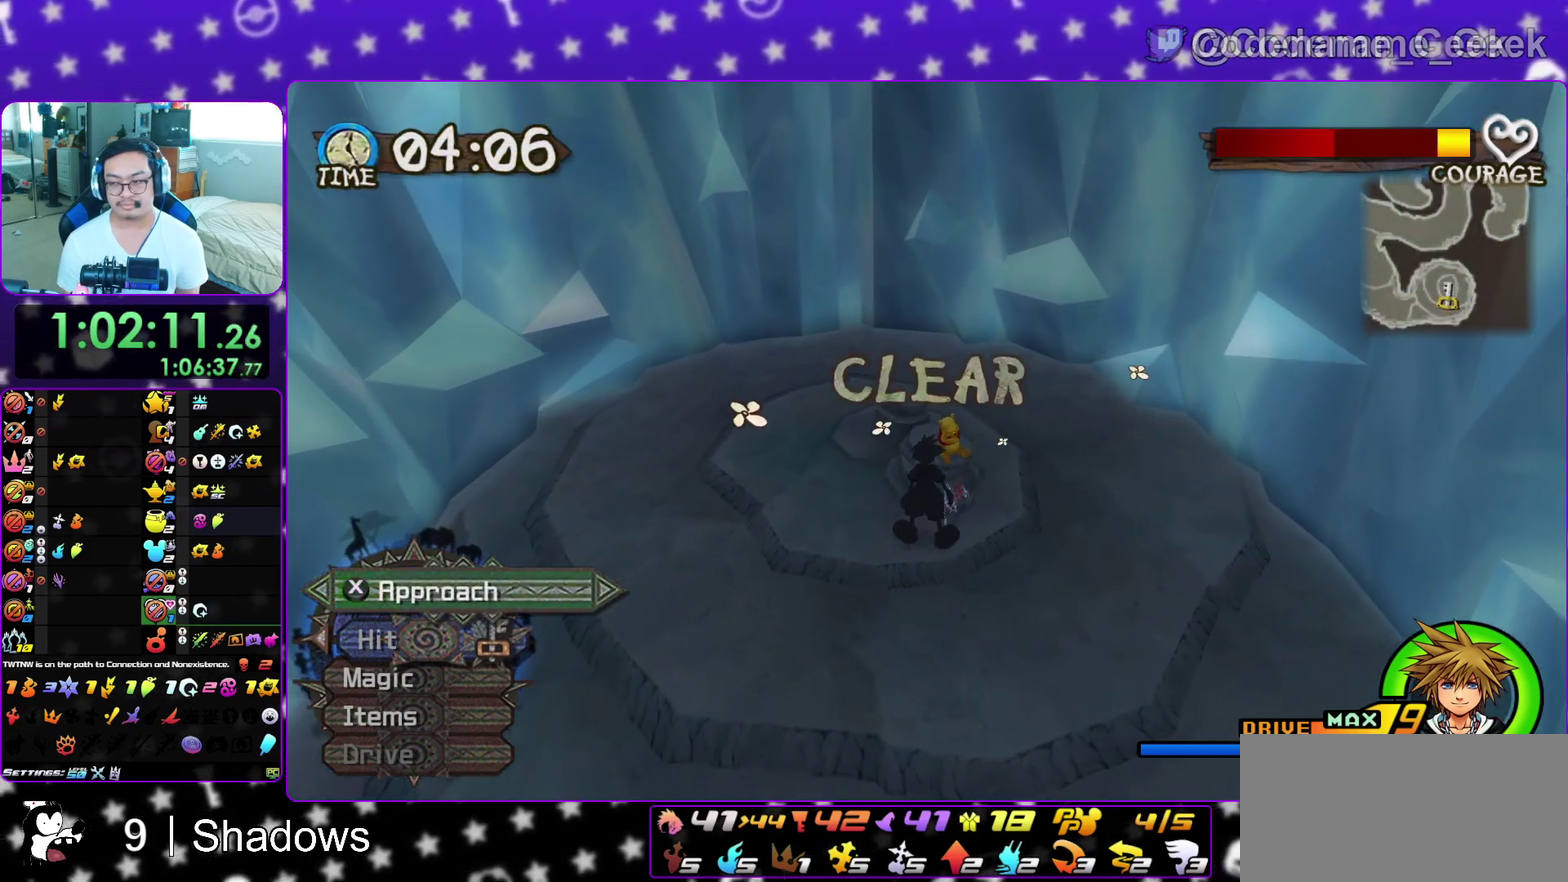
{"dt_ms": 500, "buttons": ["A", "B"], "left_stick": "center", "right_stick": "center", "events": [[50, "A", "down"], [167, "B", "up"], [233, "B", "down"], [250, "A", "up"], [333, "A", "down"], [417, "A", "up"], [483, "A", "down"]]}
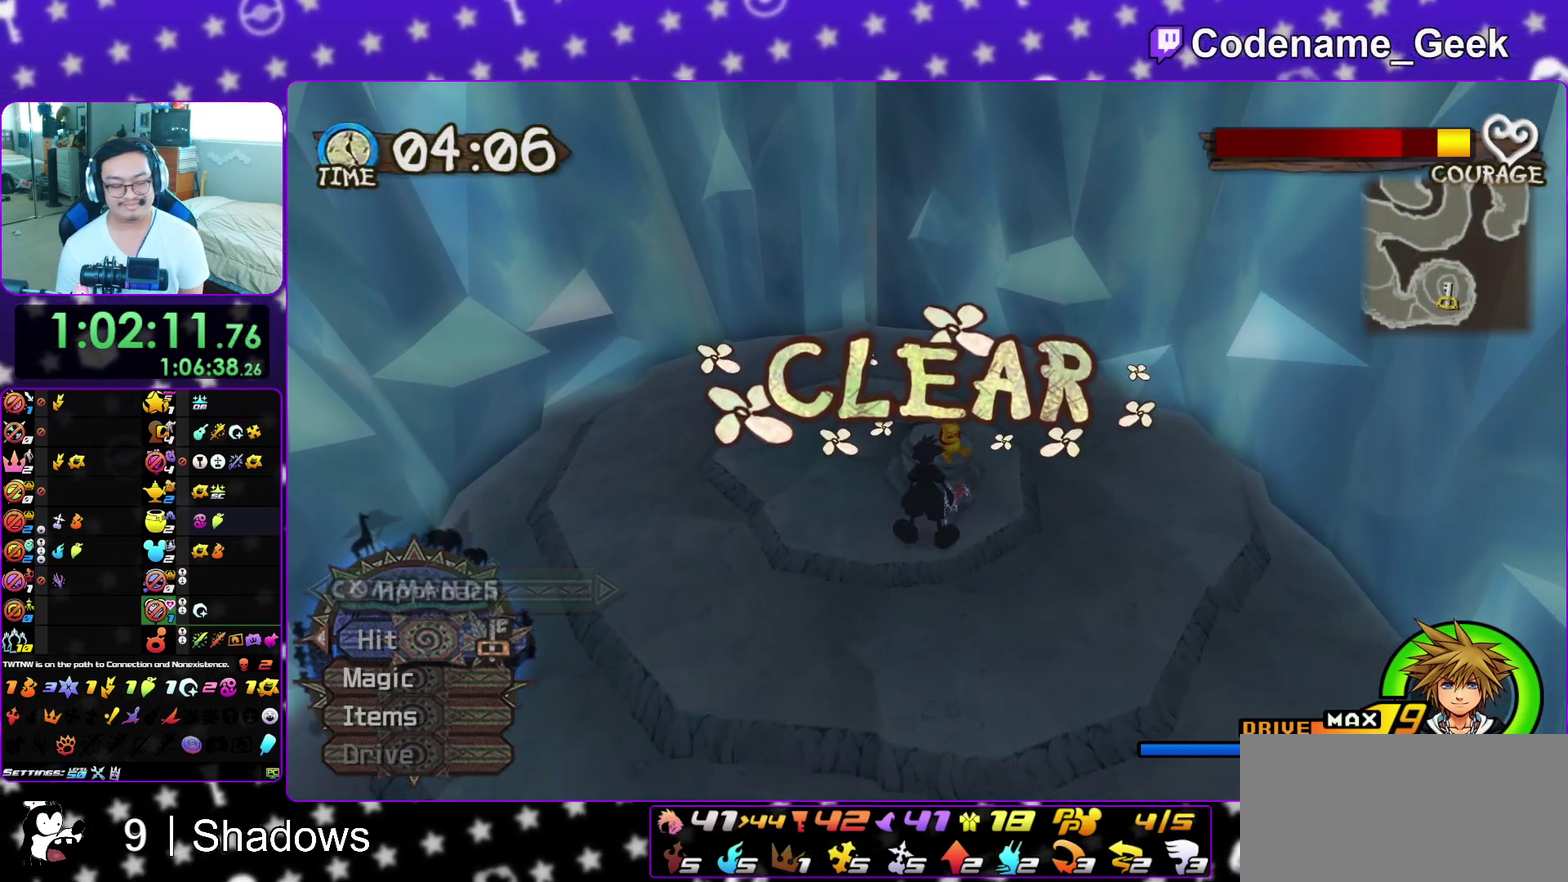
{"dt_ms": 600, "buttons": ["B"], "left_stick": "center", "right_stick": "center", "events": [[67, "A", "up"], [150, "A", "down"], [233, "A", "up"], [333, "A", "down"], [383, "A", "up"], [500, "A", "down"], [500, "B", "up"], [567, "A", "up"], [567, "B", "down"]]}
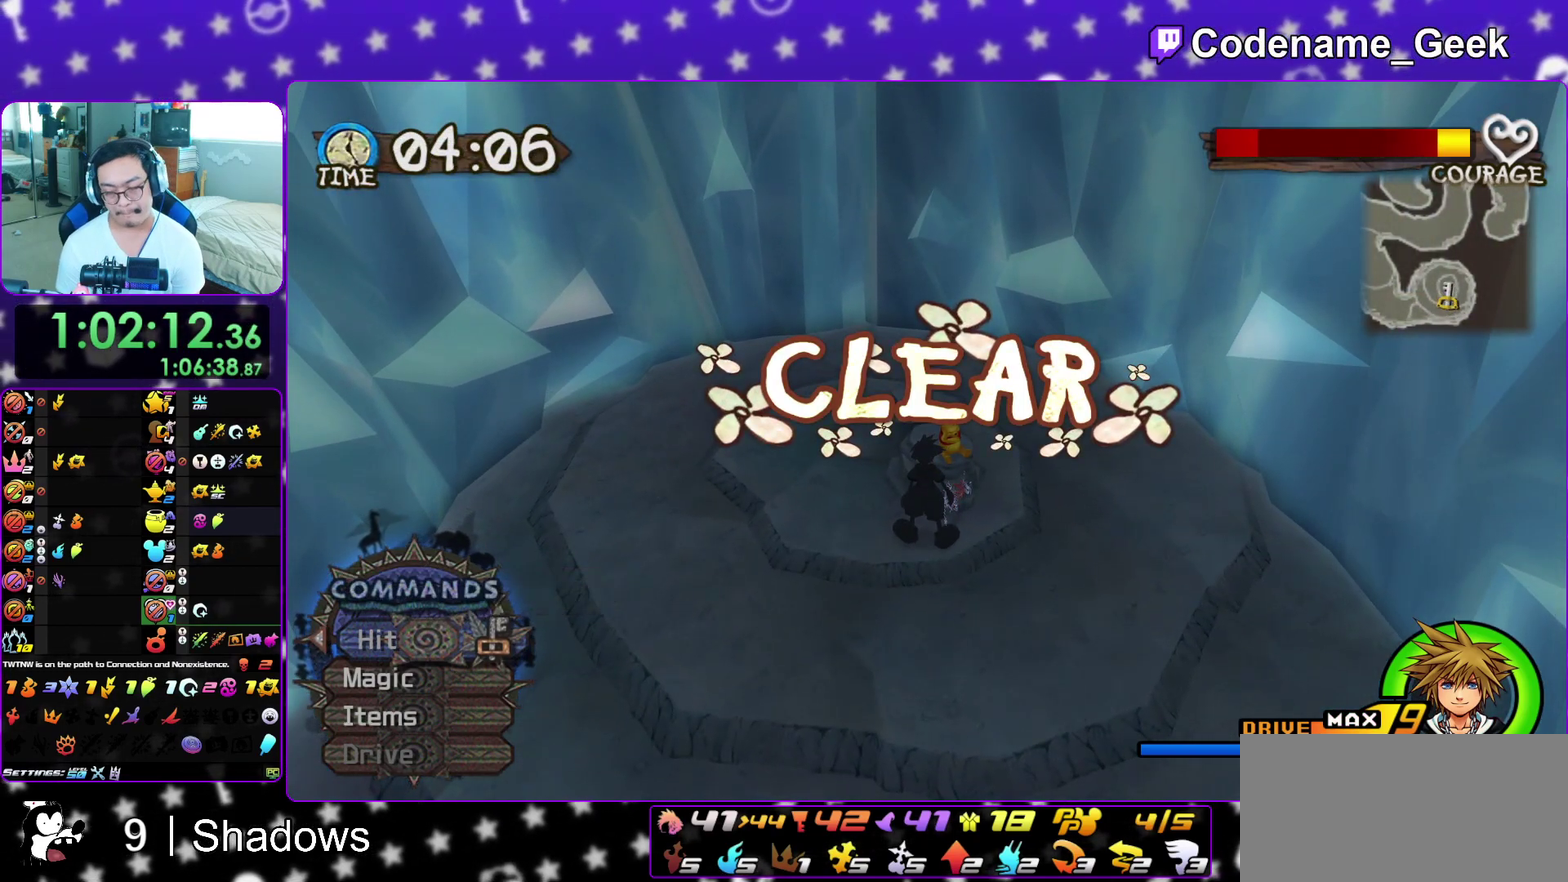
{"dt_ms": 400, "buttons": ["A"], "left_stick": "center", "right_stick": "center"}
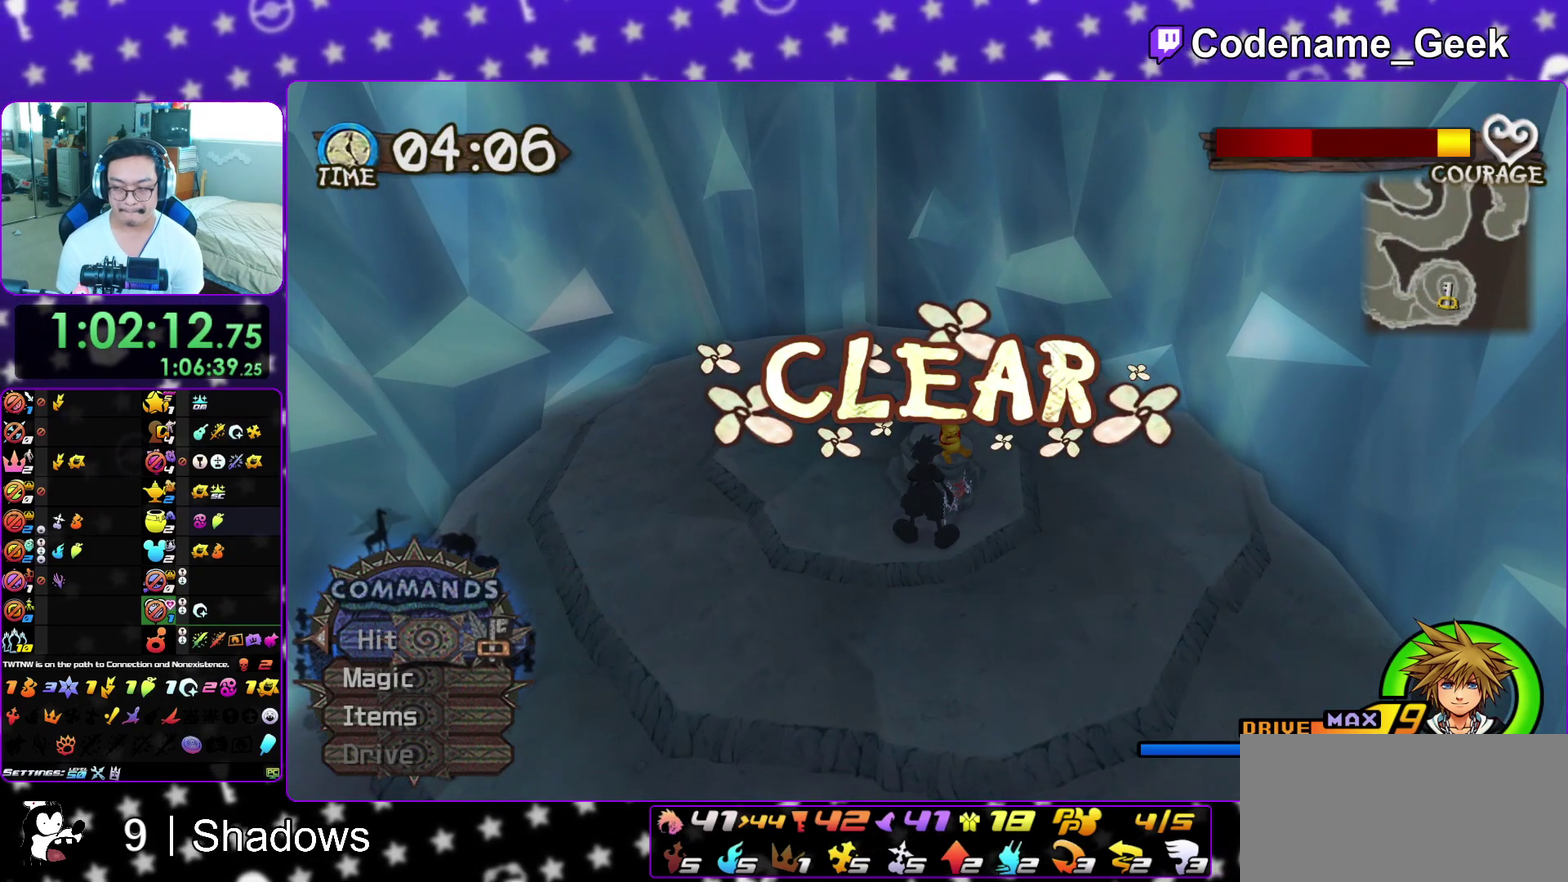
{"dt_ms": 700, "buttons": ["B"], "left_stick": "down", "right_stick": "center"}
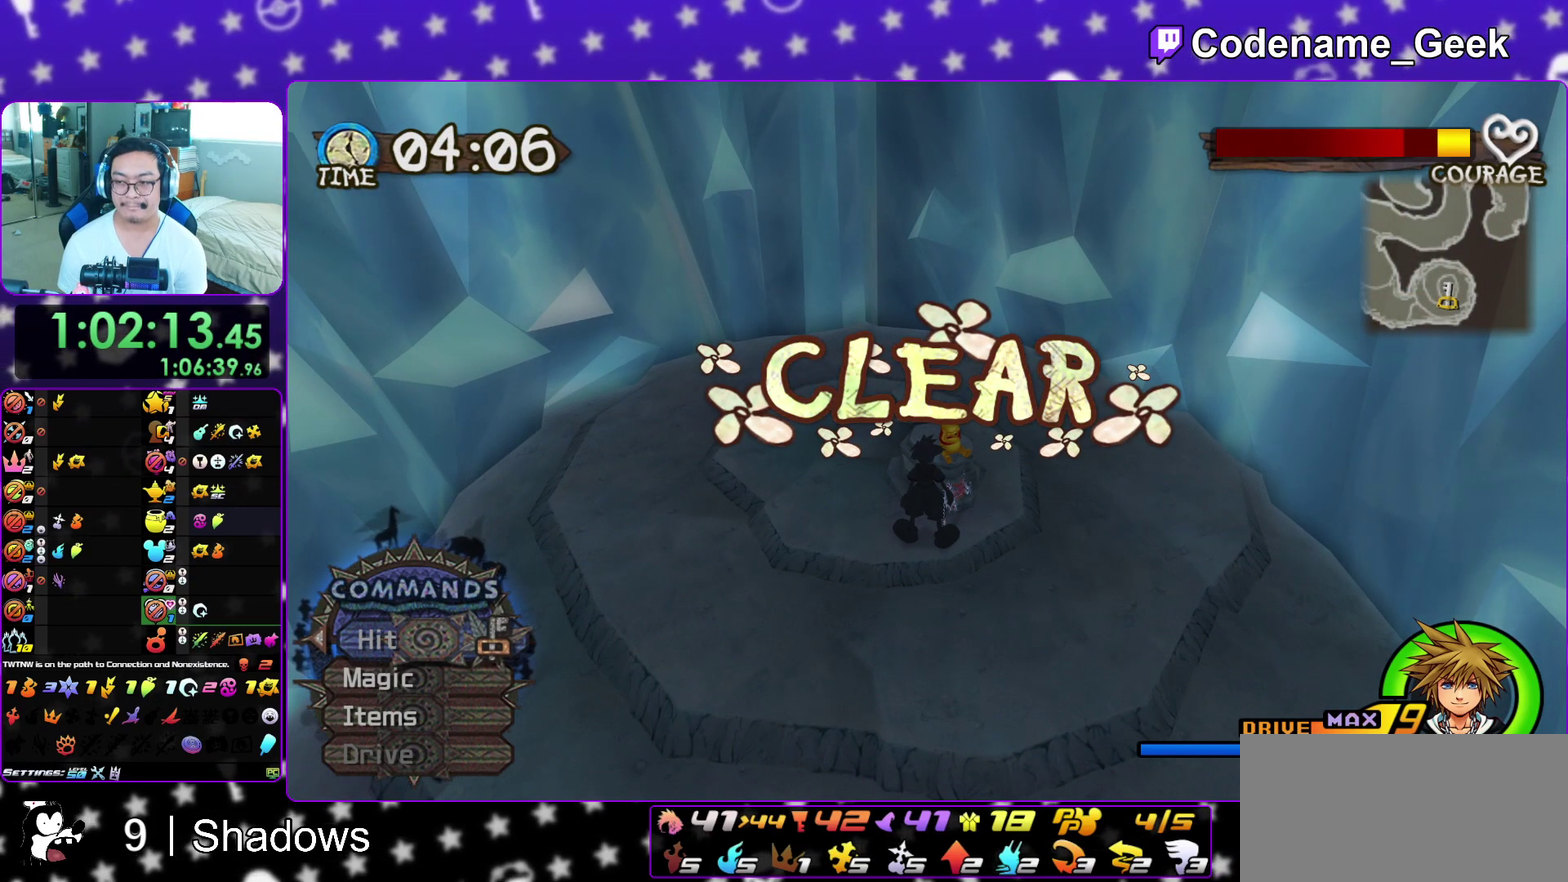
{"dt_ms": 300, "buttons": ["B"], "left_stick": "down", "right_stick": "center", "events": [[33, "A", "down"], [33, "B", "up"], [83, "B", "down"], [100, "A", "up"]]}